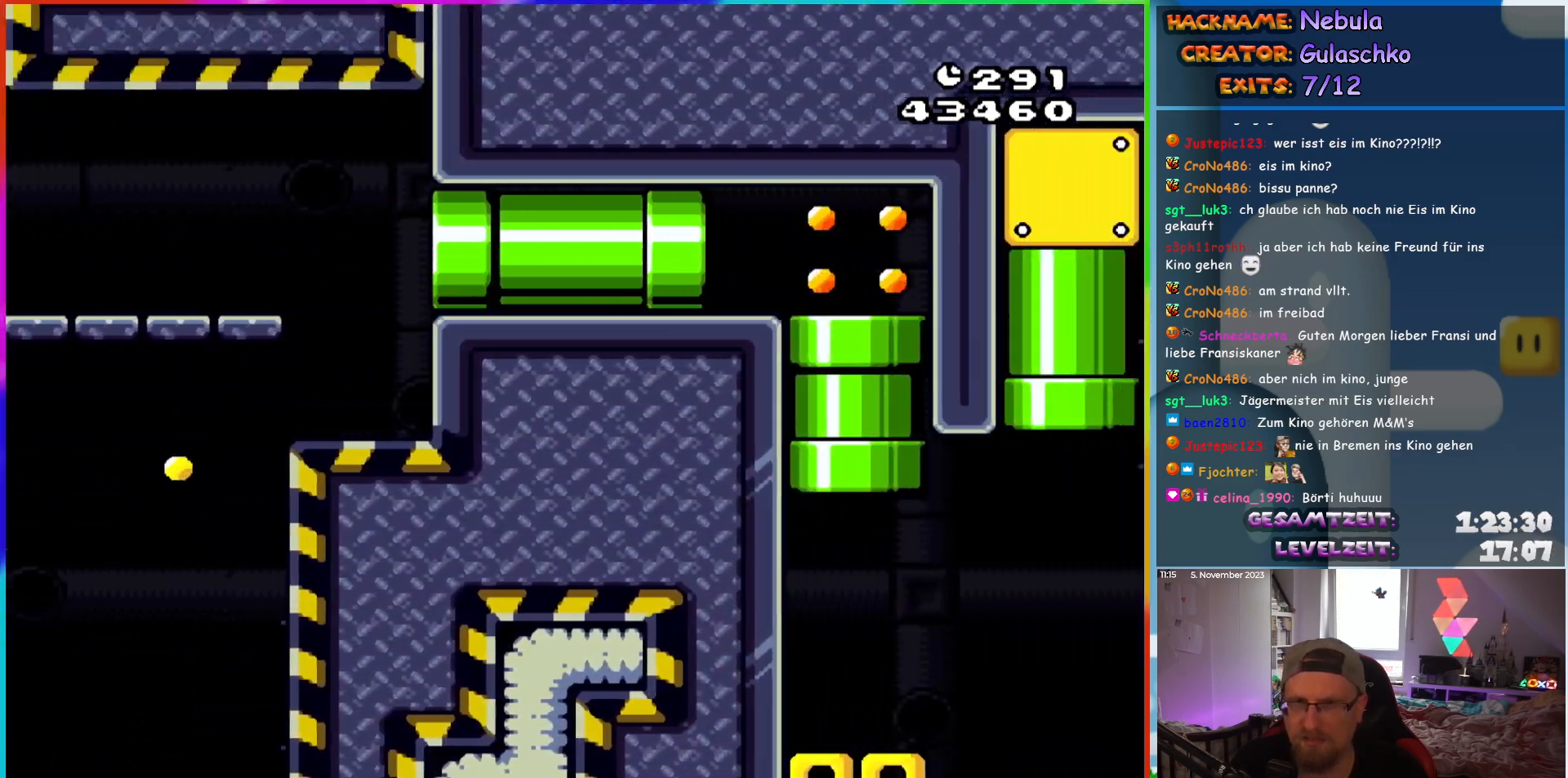
Gameplay with a controller (Nintendo layout); each line is a JSON object with the inputs held at the frame after it. "events" lists button and stick changes between this image and that frame as [ms after this image, input, new state], when the widget could be followed in between. Not read: L1 L3 R3.
{"buttons": ["Y"], "events": [[150, "DPAD_RIGHT", "up"]]}
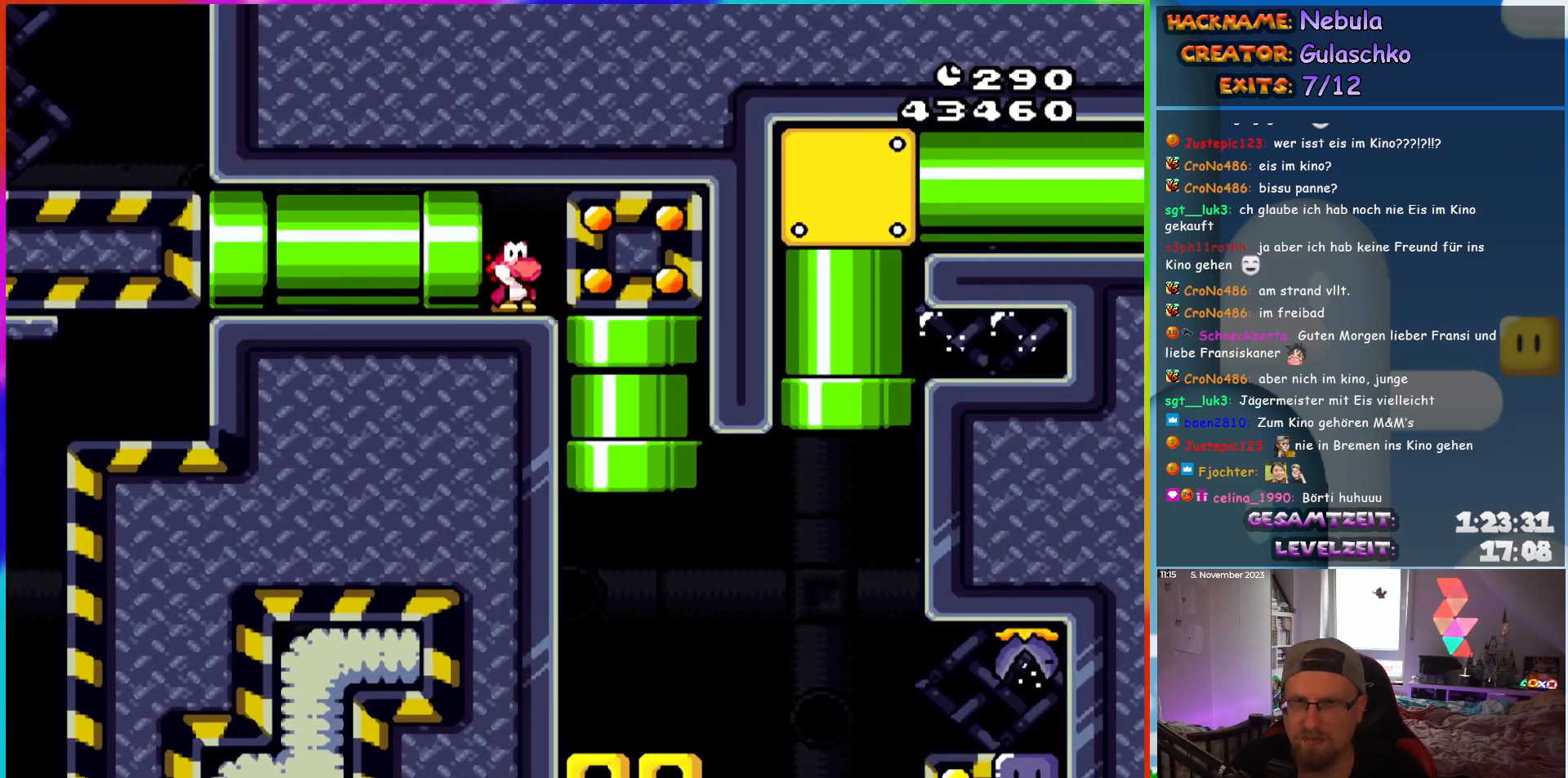
{"buttons": ["Y", "DPAD_DOWN", "DPAD_RIGHT"], "events": [[167, "DPAD_RIGHT", "down"], [483, "DPAD_DOWN", "down"]]}
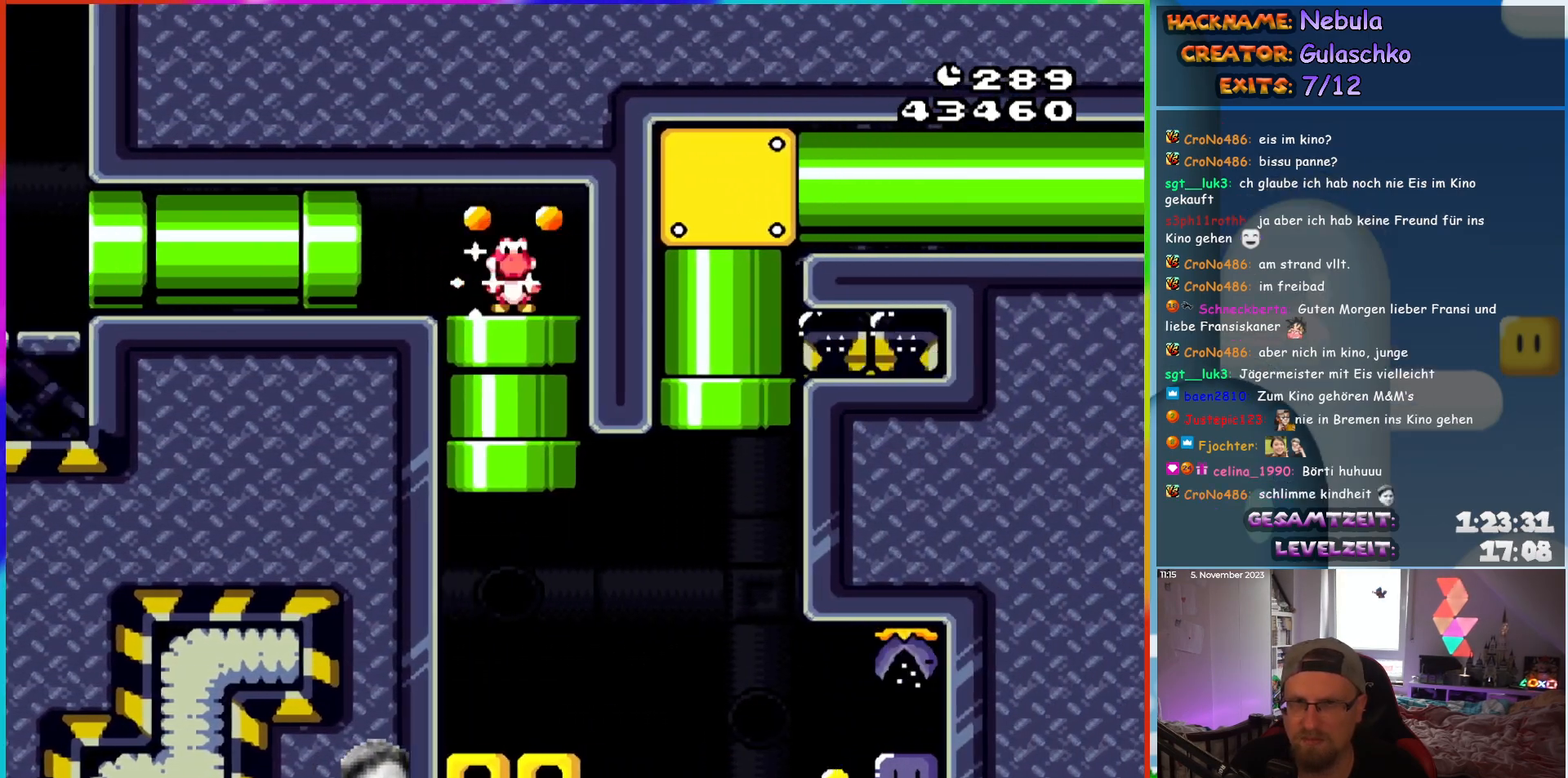
{"buttons": ["Y"], "events": [[17, "DPAD_RIGHT", "up"], [150, "DPAD_DOWN", "up"]]}
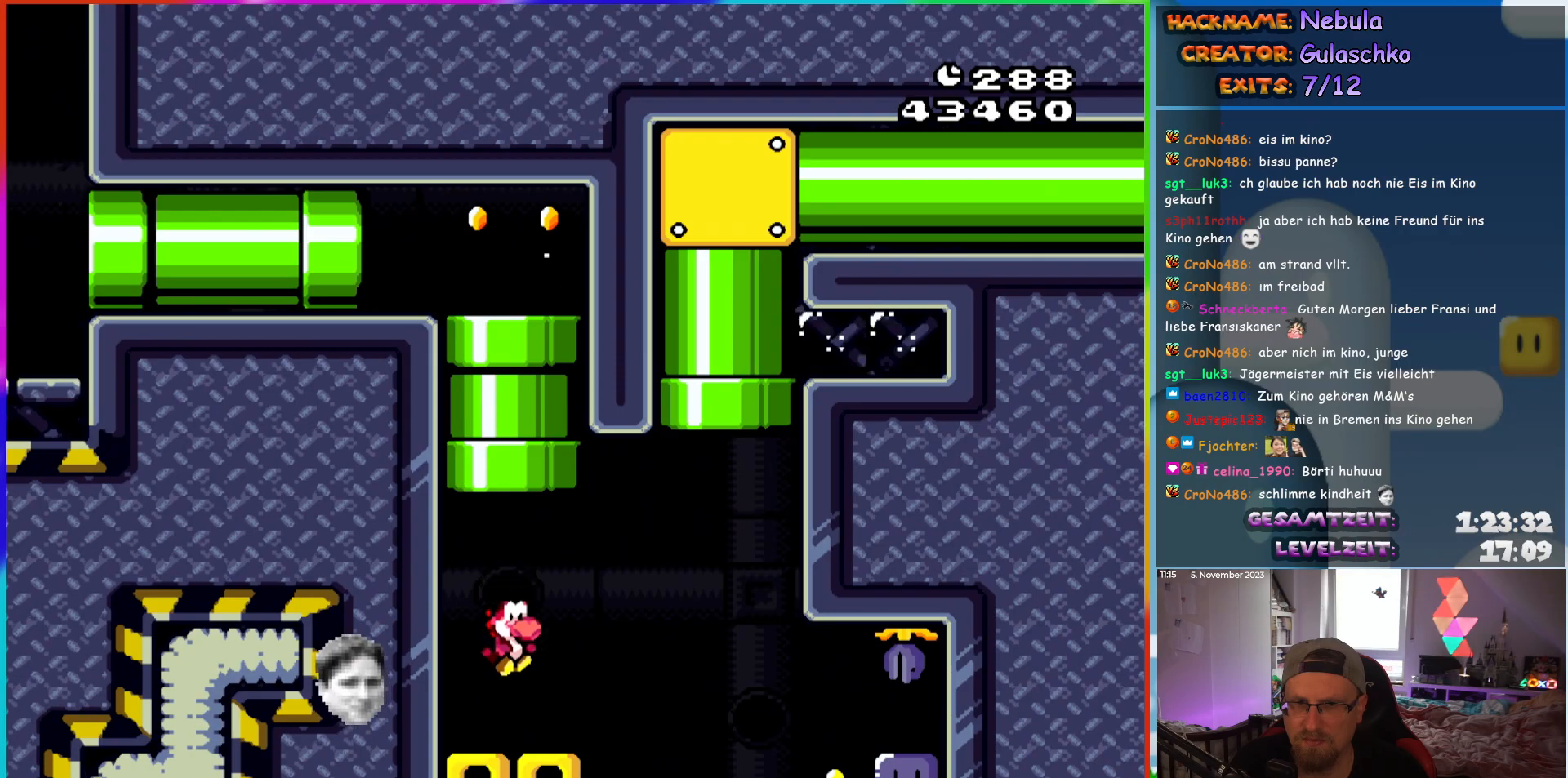
{"buttons": ["Y", "DPAD_RIGHT"], "events": [[150, "B", "down"], [200, "B", "up"], [483, "DPAD_RIGHT", "down"]]}
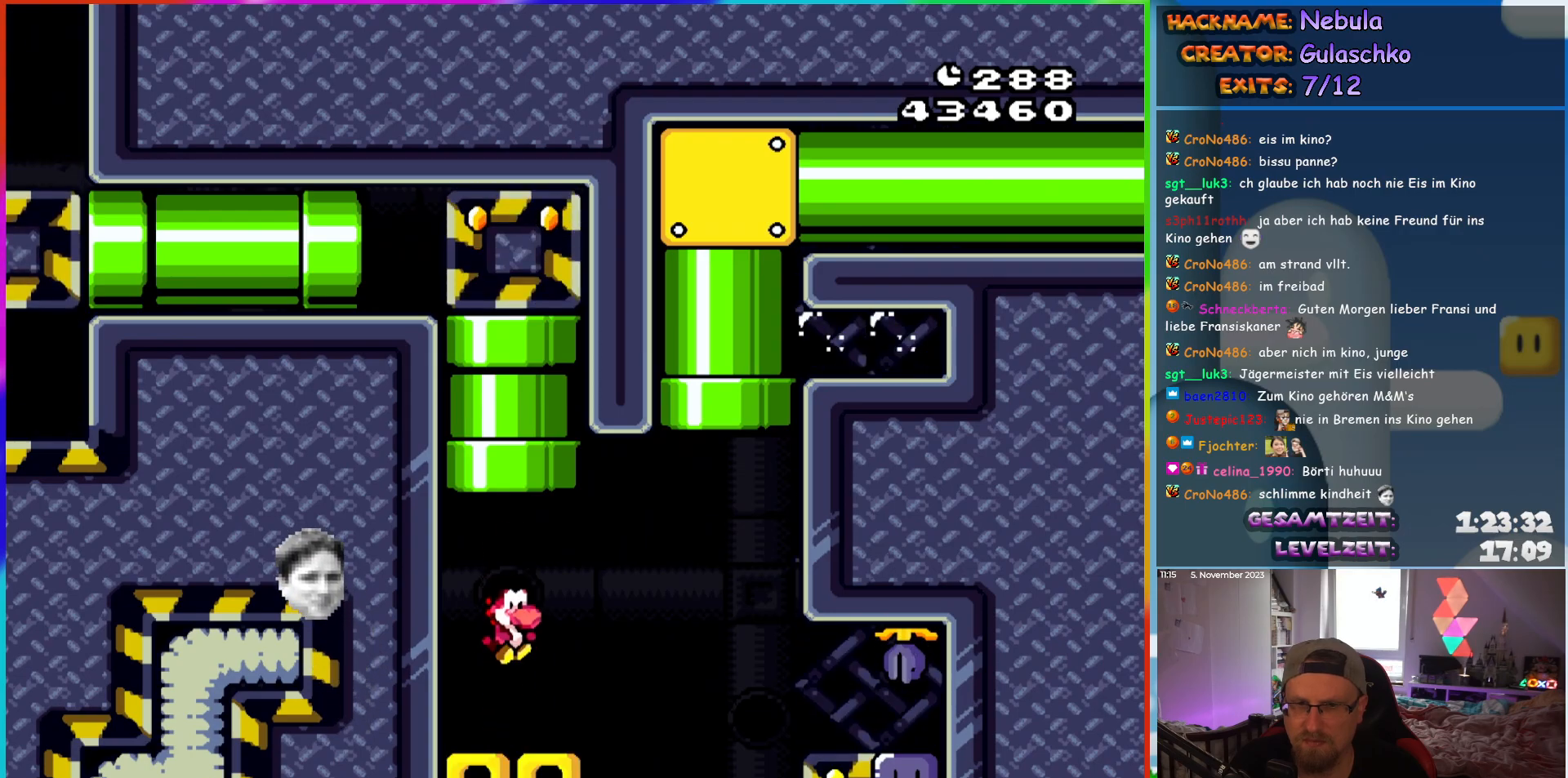
{"buttons": ["Y", "DPAD_RIGHT"], "events": []}
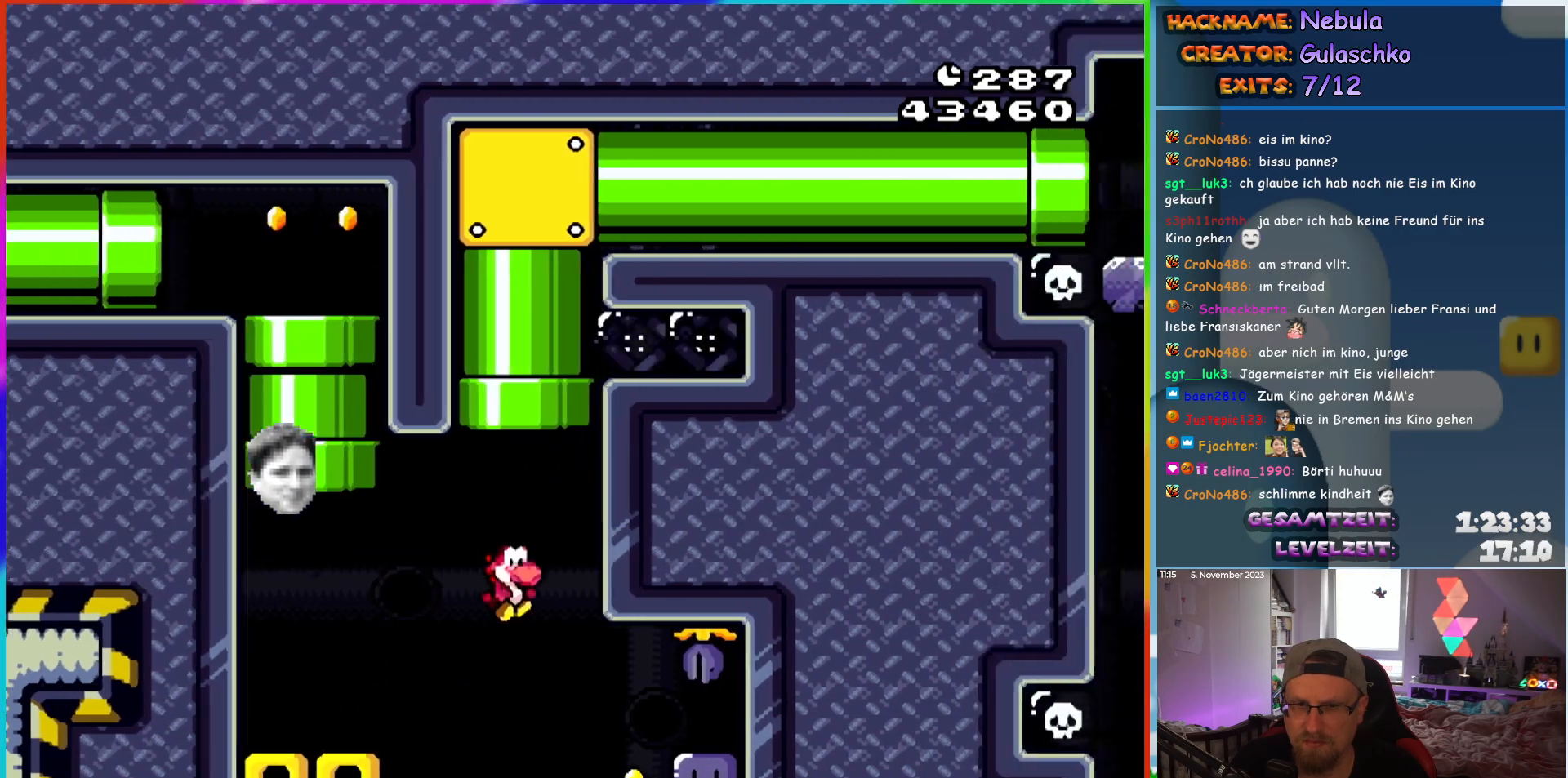
{"buttons": ["Y", "DPAD_LEFT"], "events": [[217, "Y", "up"], [300, "Y", "down"], [333, "DPAD_RIGHT", "up"], [367, "DPAD_LEFT", "down"]]}
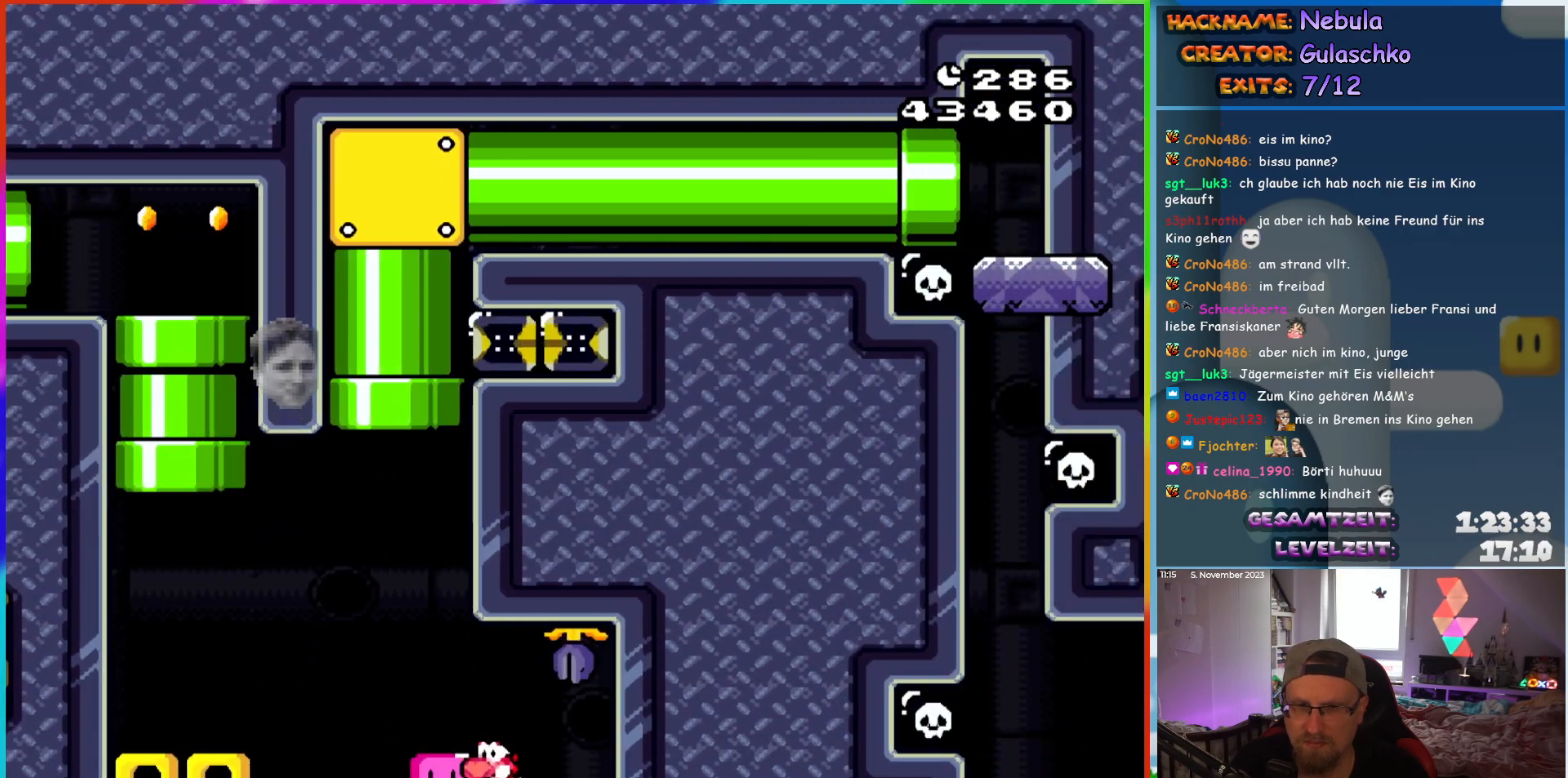
{"buttons": ["B", "Y", "DPAD_LEFT"], "events": [[67, "B", "down"], [167, "B", "up"], [250, "B", "down"]]}
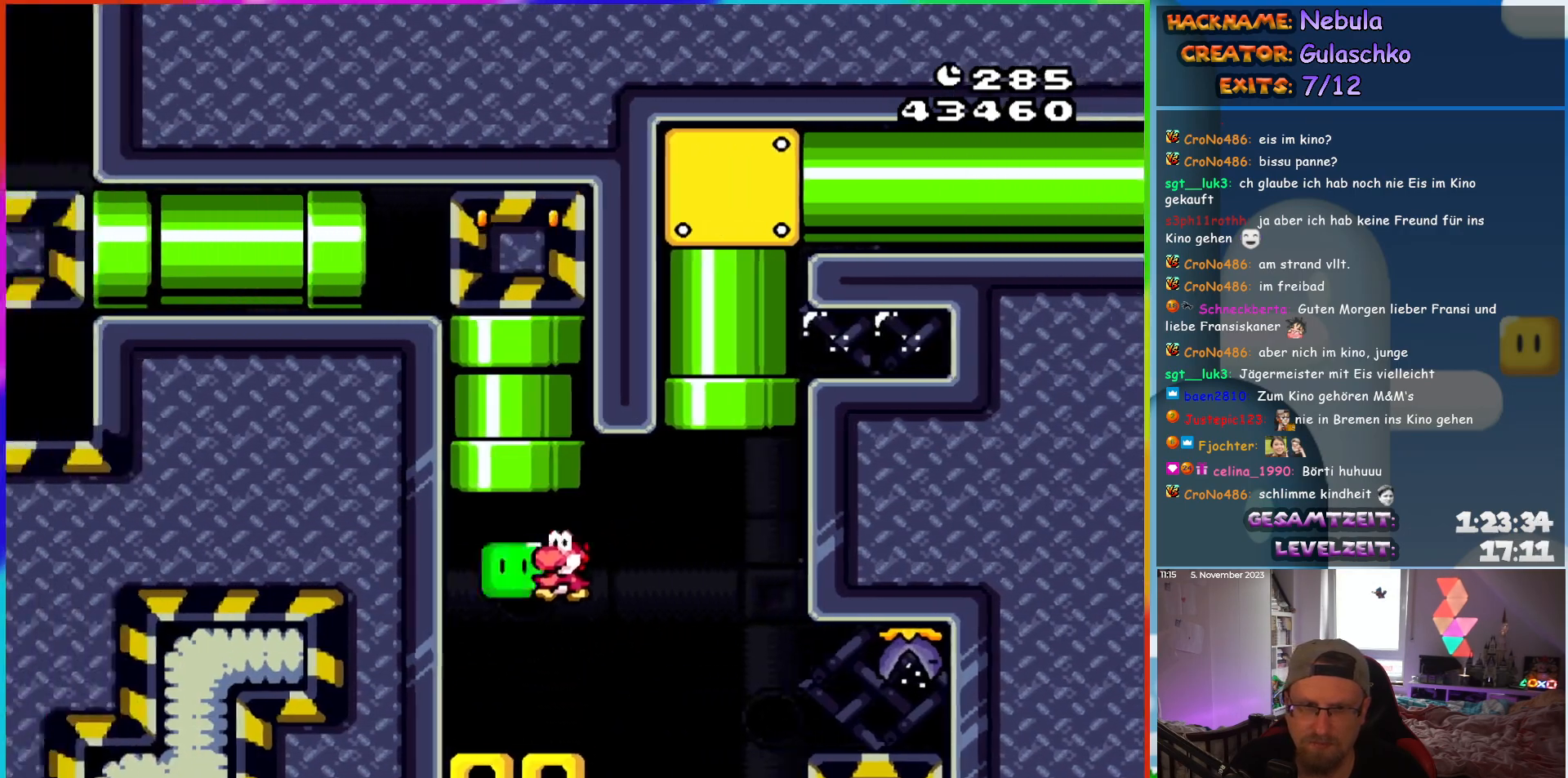
{"buttons": ["Y", "DPAD_RIGHT"], "events": [[100, "DPAD_LEFT", "up"], [100, "DPAD_UP", "down"], [133, "DPAD_RIGHT", "down"], [133, "DPAD_UP", "up"], [150, "B", "up"]]}
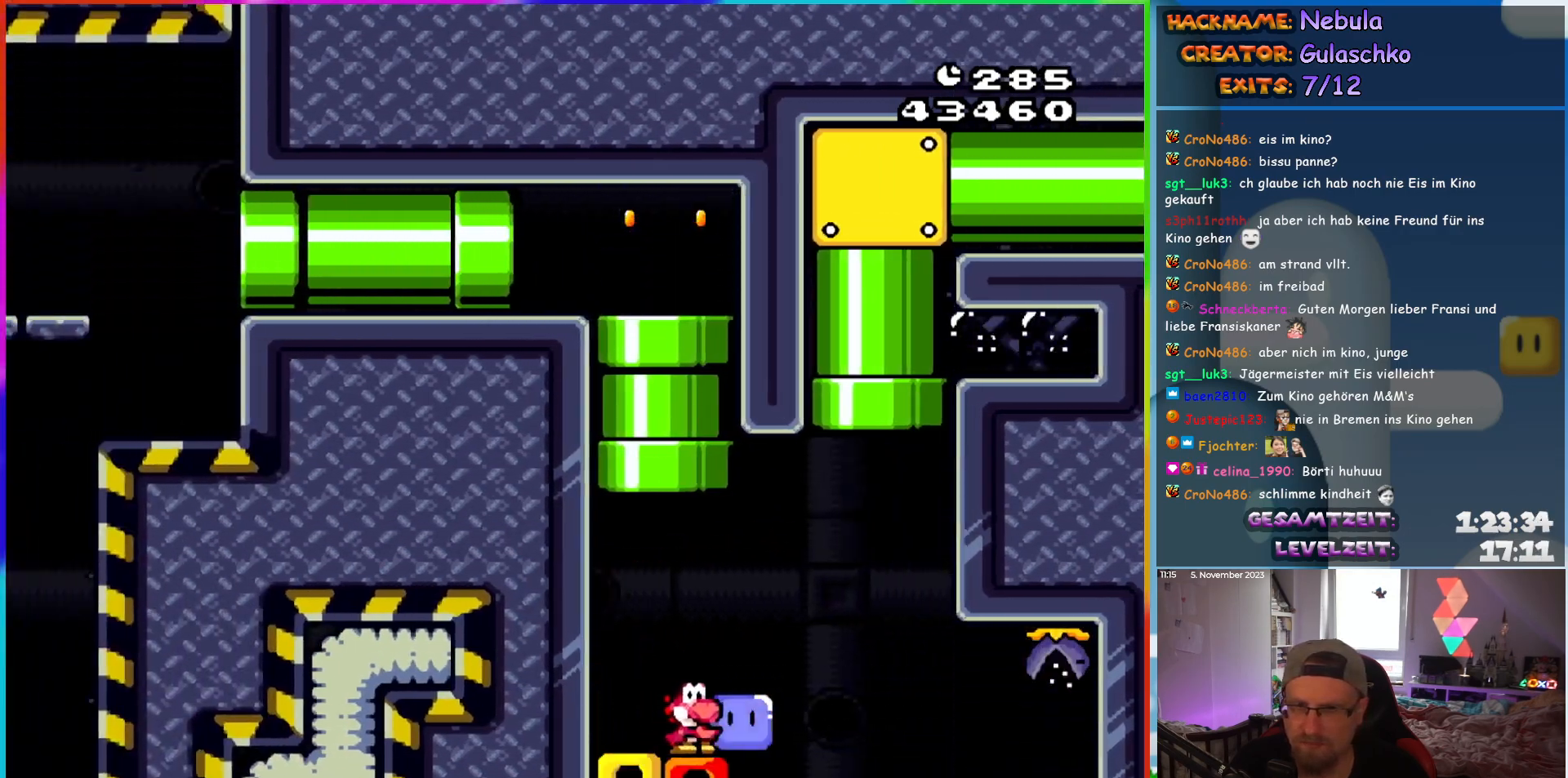
{"buttons": ["B", "Y", "DPAD_UP"], "events": [[33, "B", "down"], [250, "DPAD_UP", "down"], [283, "DPAD_RIGHT", "up"], [317, "DPAD_LEFT", "down"], [417, "DPAD_LEFT", "up"]]}
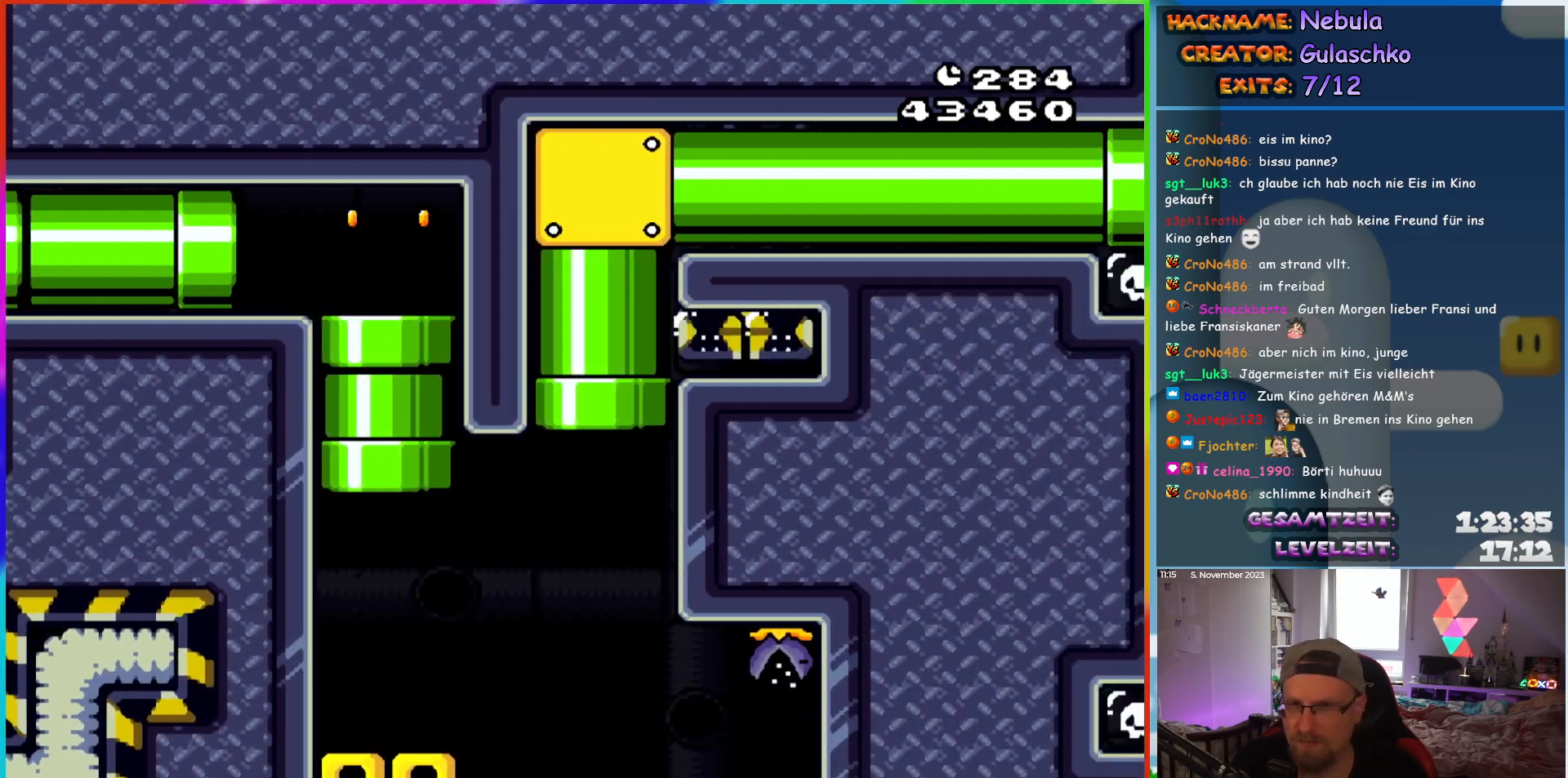
{"buttons": ["B", "Y", "DPAD_RIGHT"], "events": [[33, "DPAD_UP", "up"], [167, "DPAD_RIGHT", "down"]]}
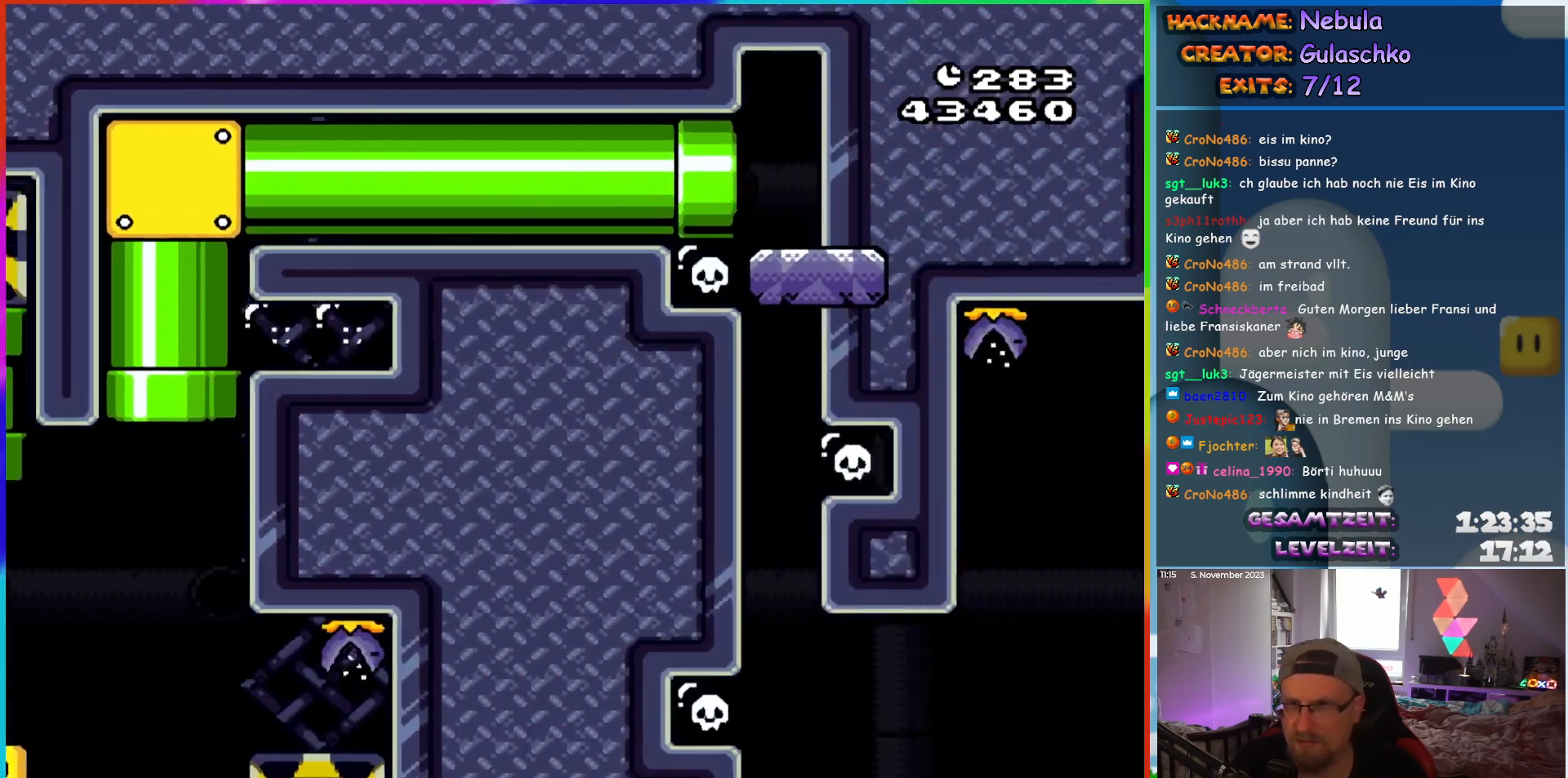
{"buttons": ["Y"], "events": [[167, "B", "up"], [433, "DPAD_RIGHT", "up"]]}
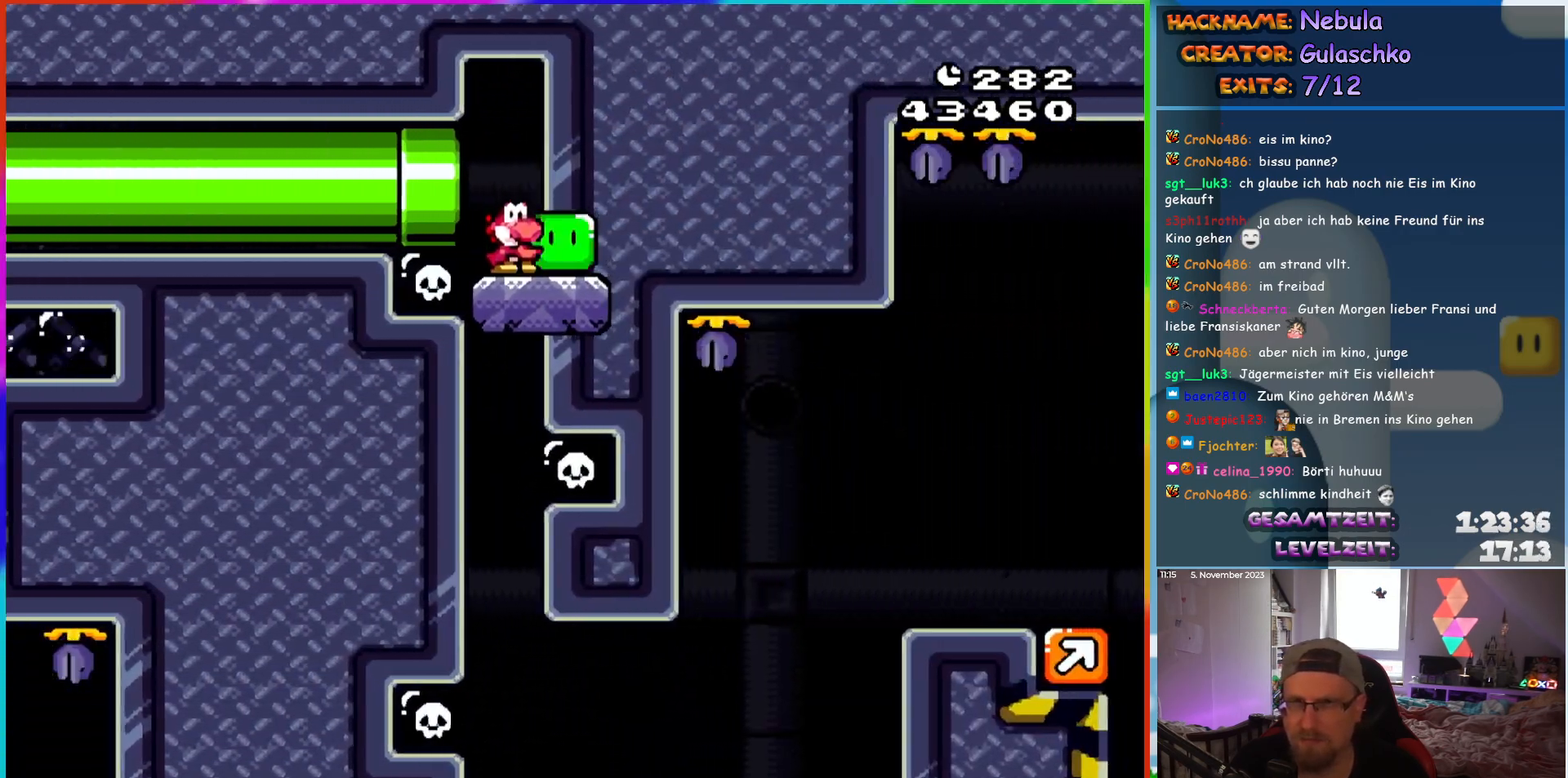
{"buttons": ["Y"], "events": [[250, "DPAD_LEFT", "down"], [367, "DPAD_LEFT", "up"]]}
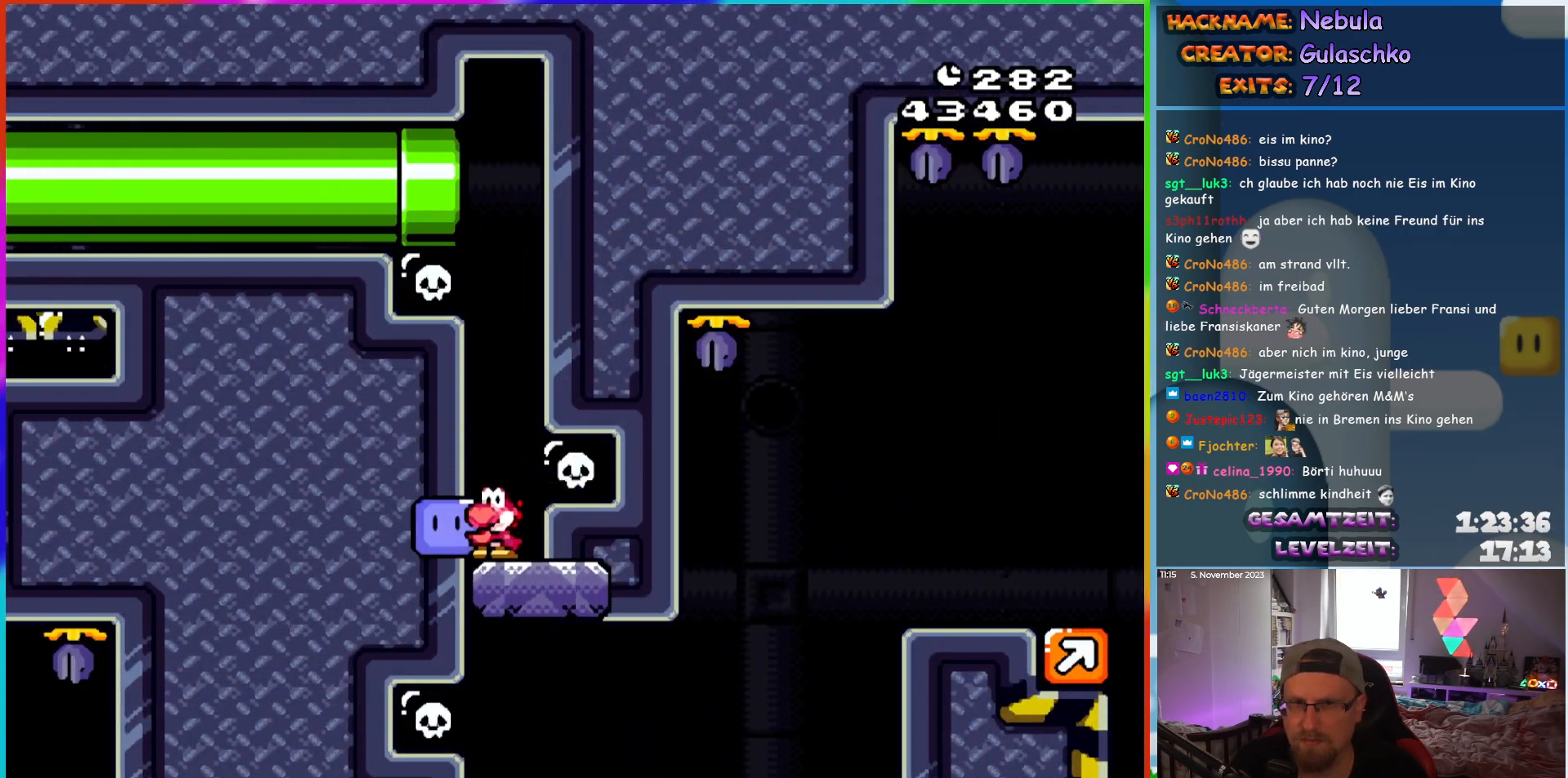
{"buttons": ["B", "Y", "DPAD_RIGHT"], "events": [[50, "DPAD_RIGHT", "down"], [450, "B", "down"]]}
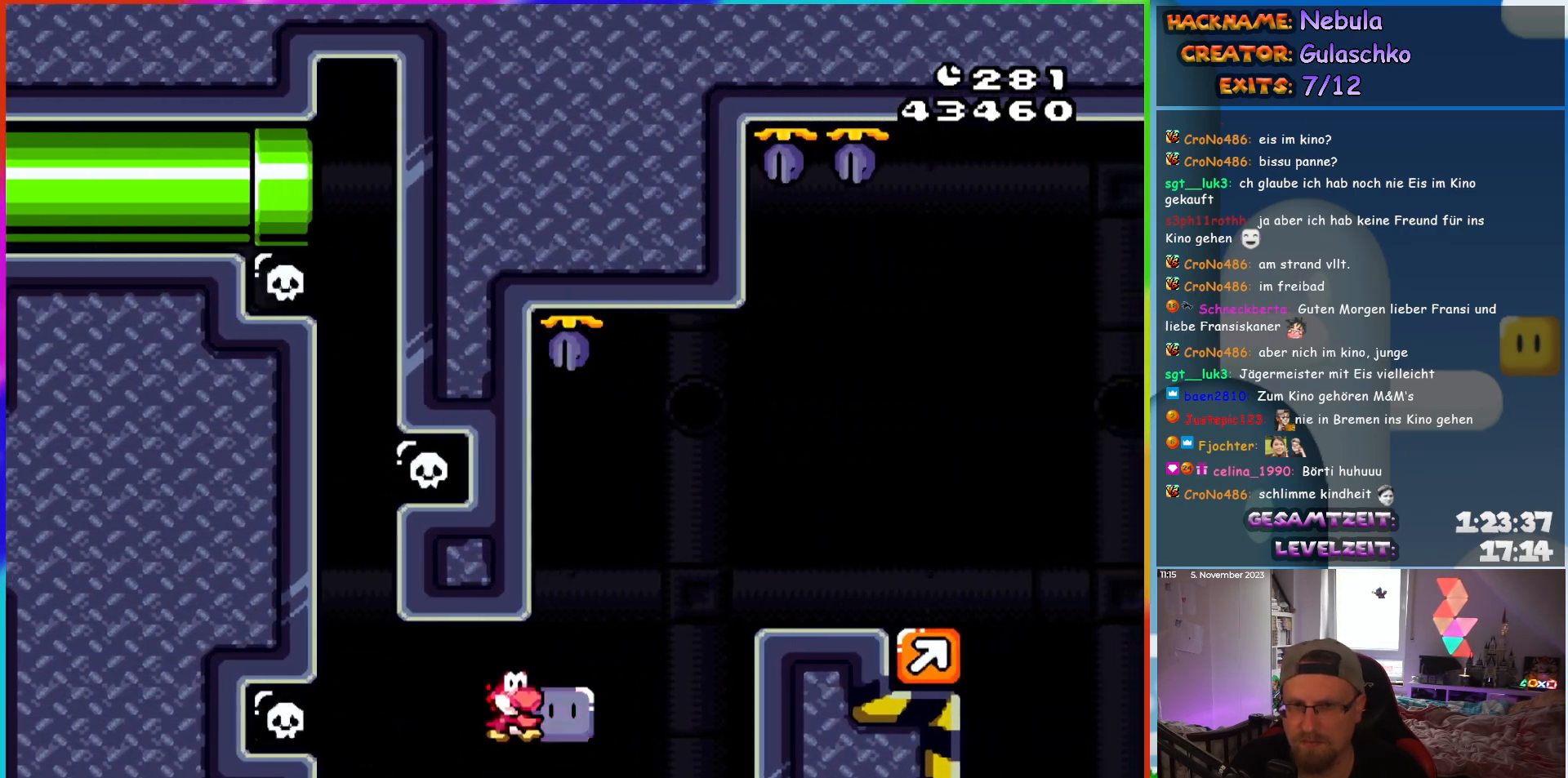
{"buttons": ["B", "Y", "DPAD_RIGHT"], "events": []}
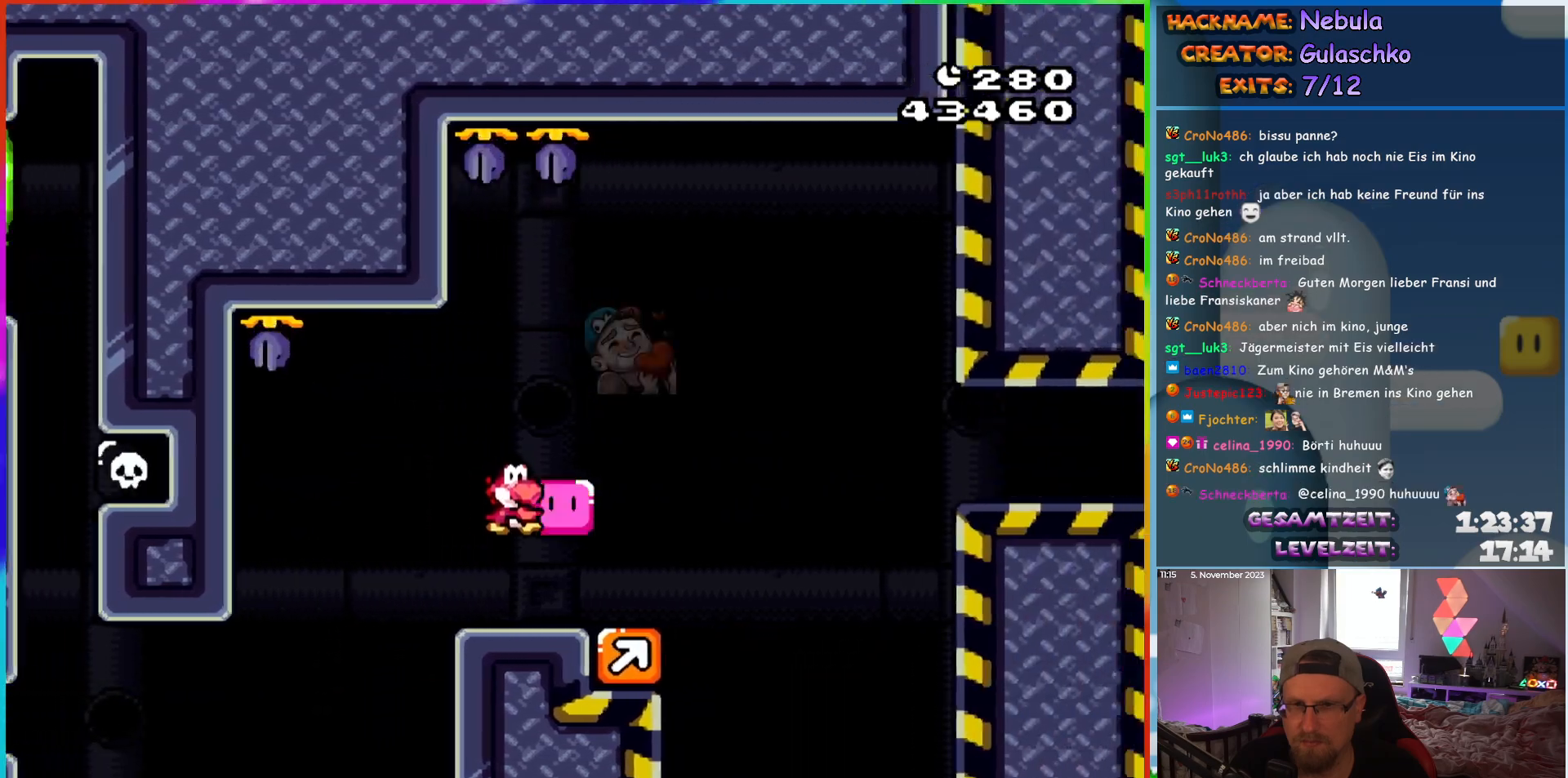
{"buttons": ["B", "Y"], "events": [[167, "DPAD_RIGHT", "up"]]}
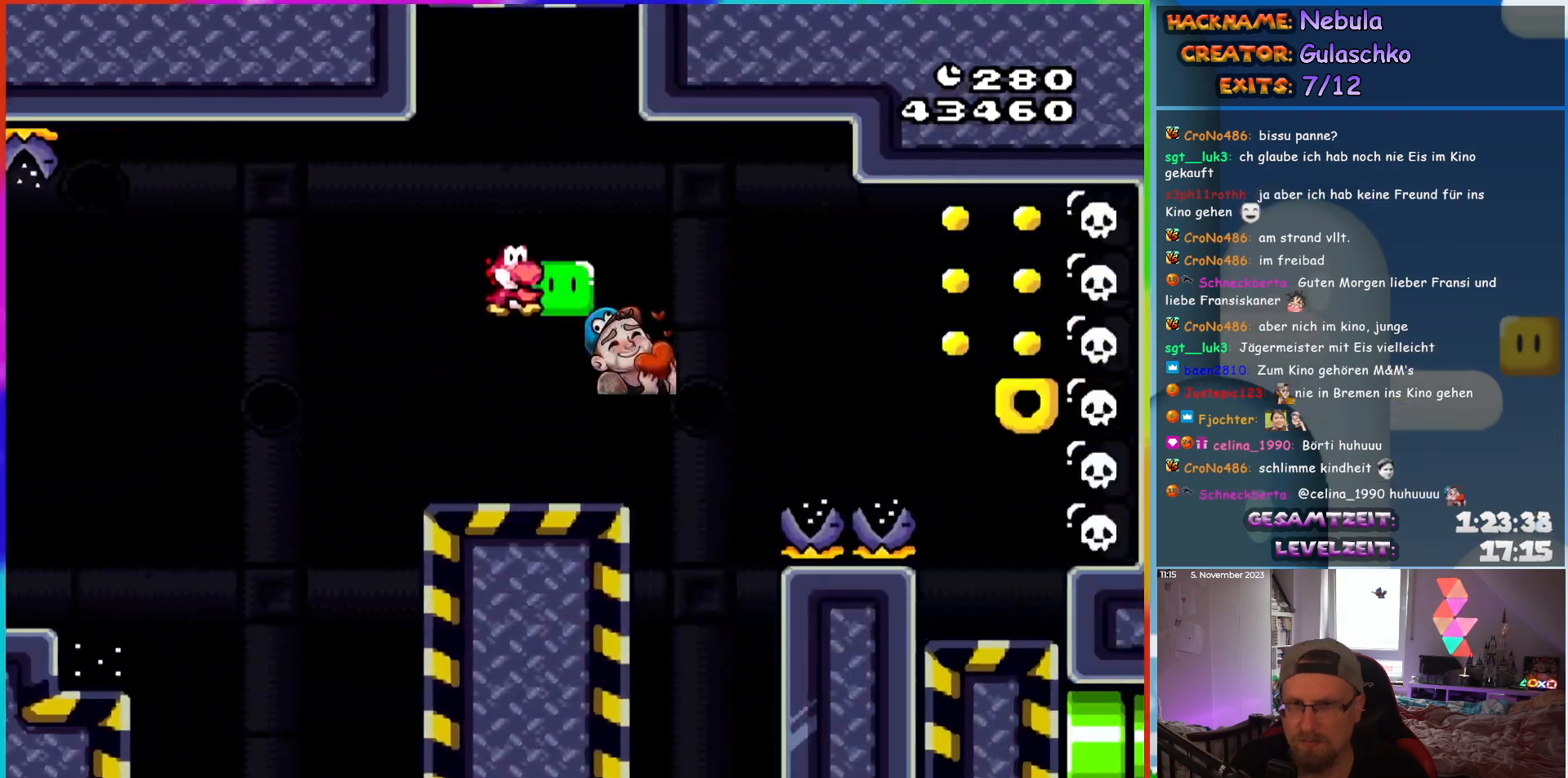
{"buttons": ["Y", "DPAD_LEFT"], "events": [[233, "B", "up"], [283, "DPAD_LEFT", "down"]]}
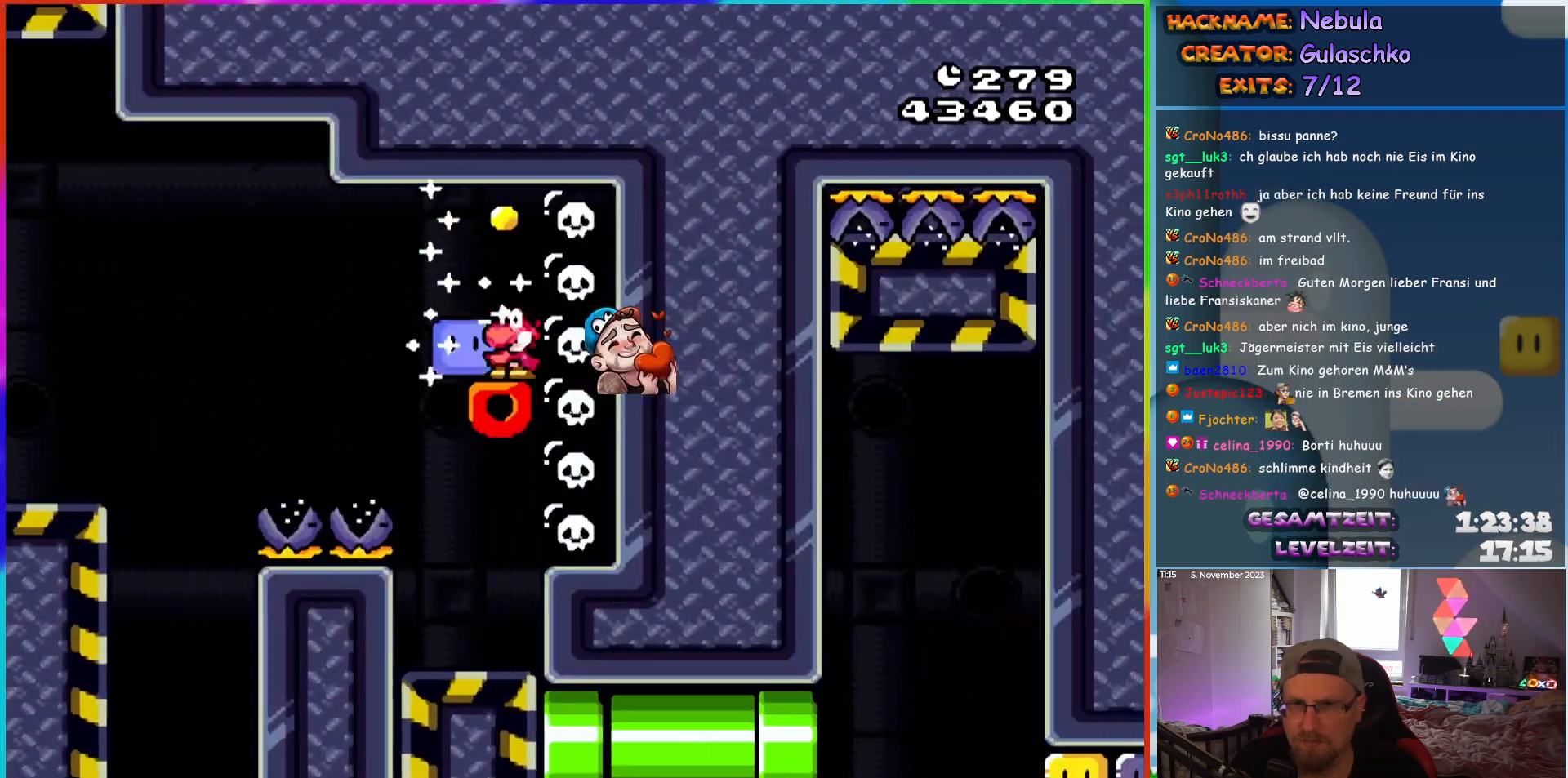
{"buttons": ["Y"], "events": [[50, "DPAD_LEFT", "up"]]}
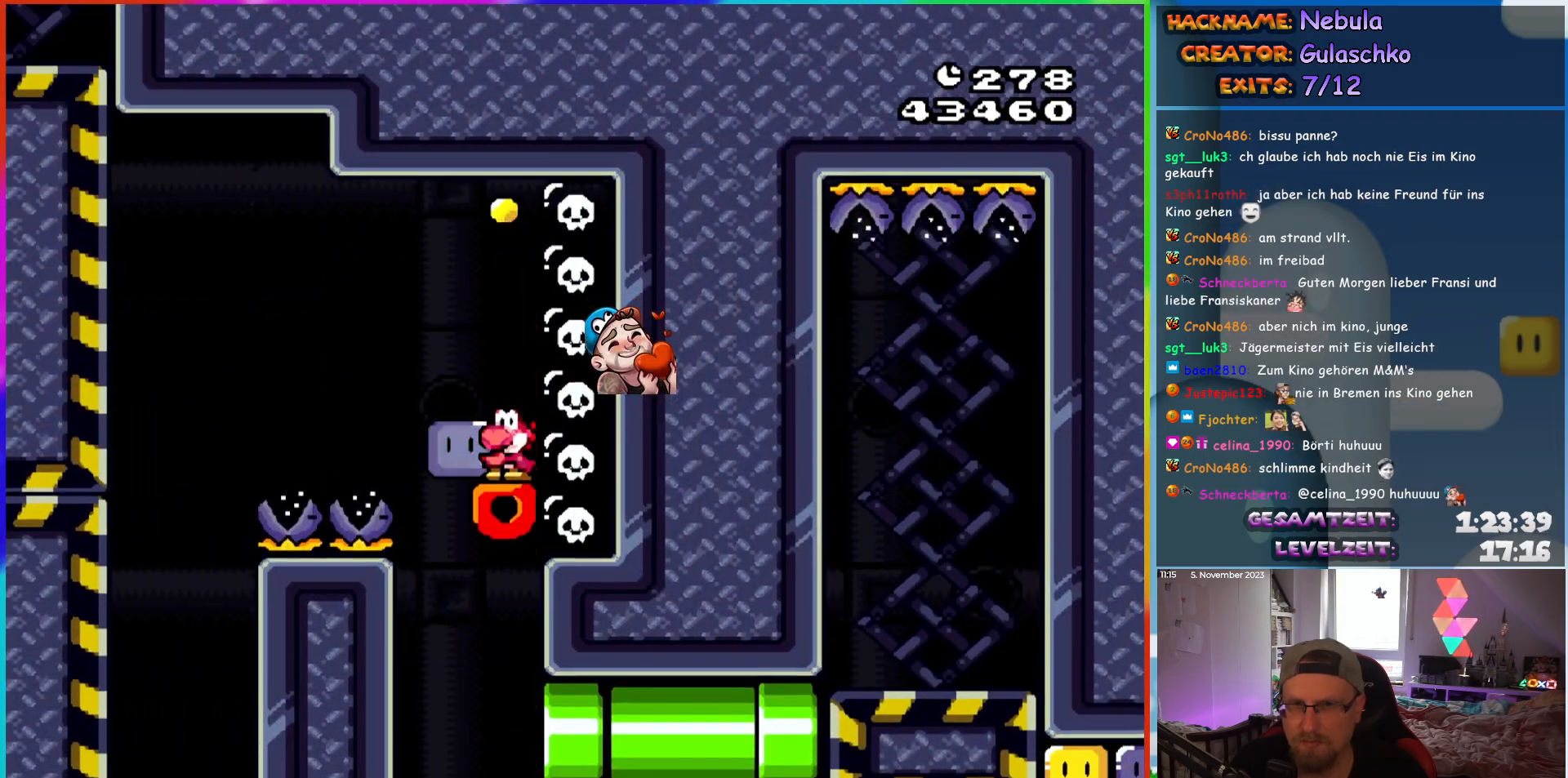
{"buttons": ["Y", "DPAD_RIGHT"], "events": [[283, "DPAD_RIGHT", "down"]]}
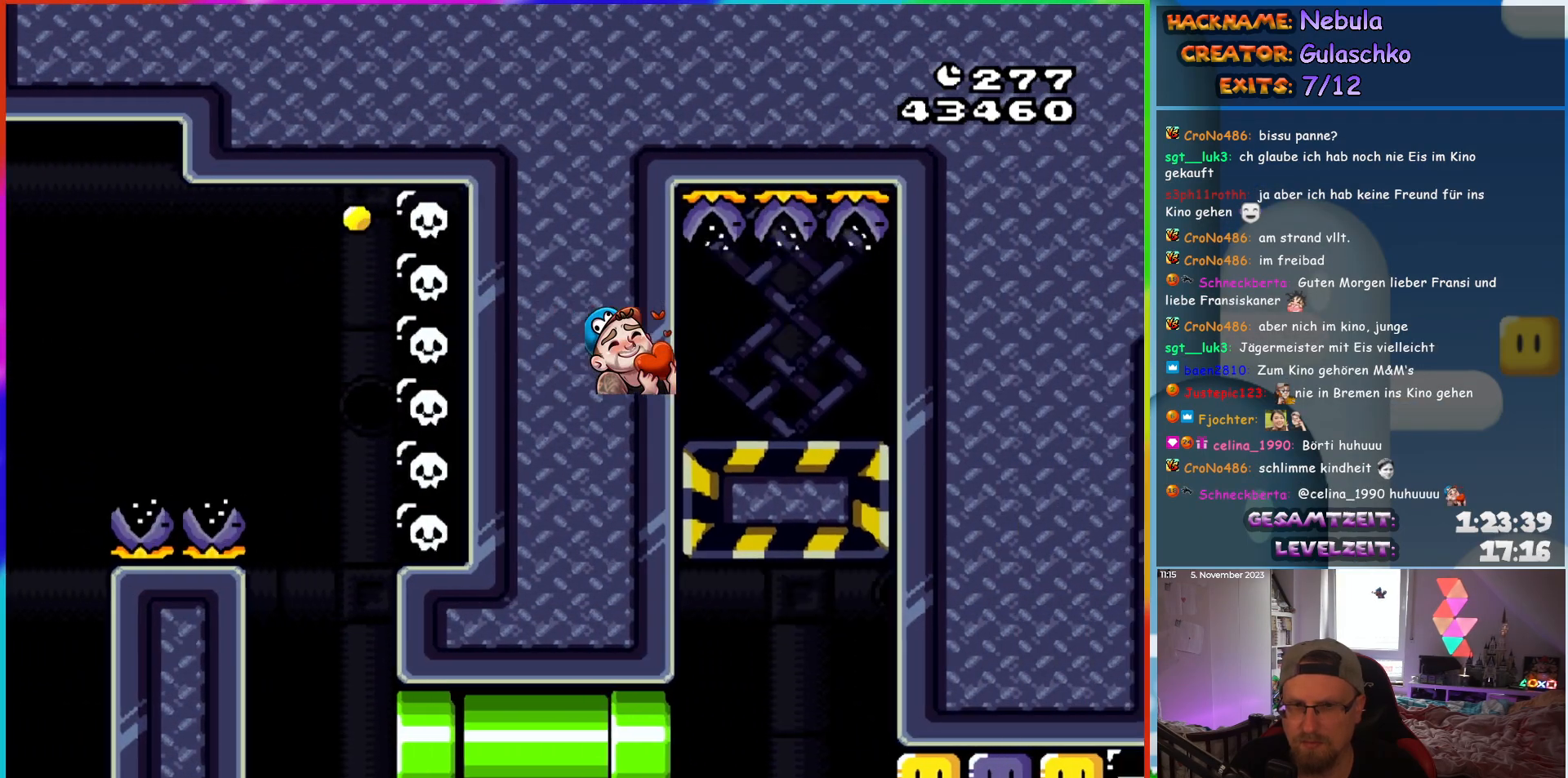
{"buttons": ["Y", "DPAD_RIGHT"], "events": []}
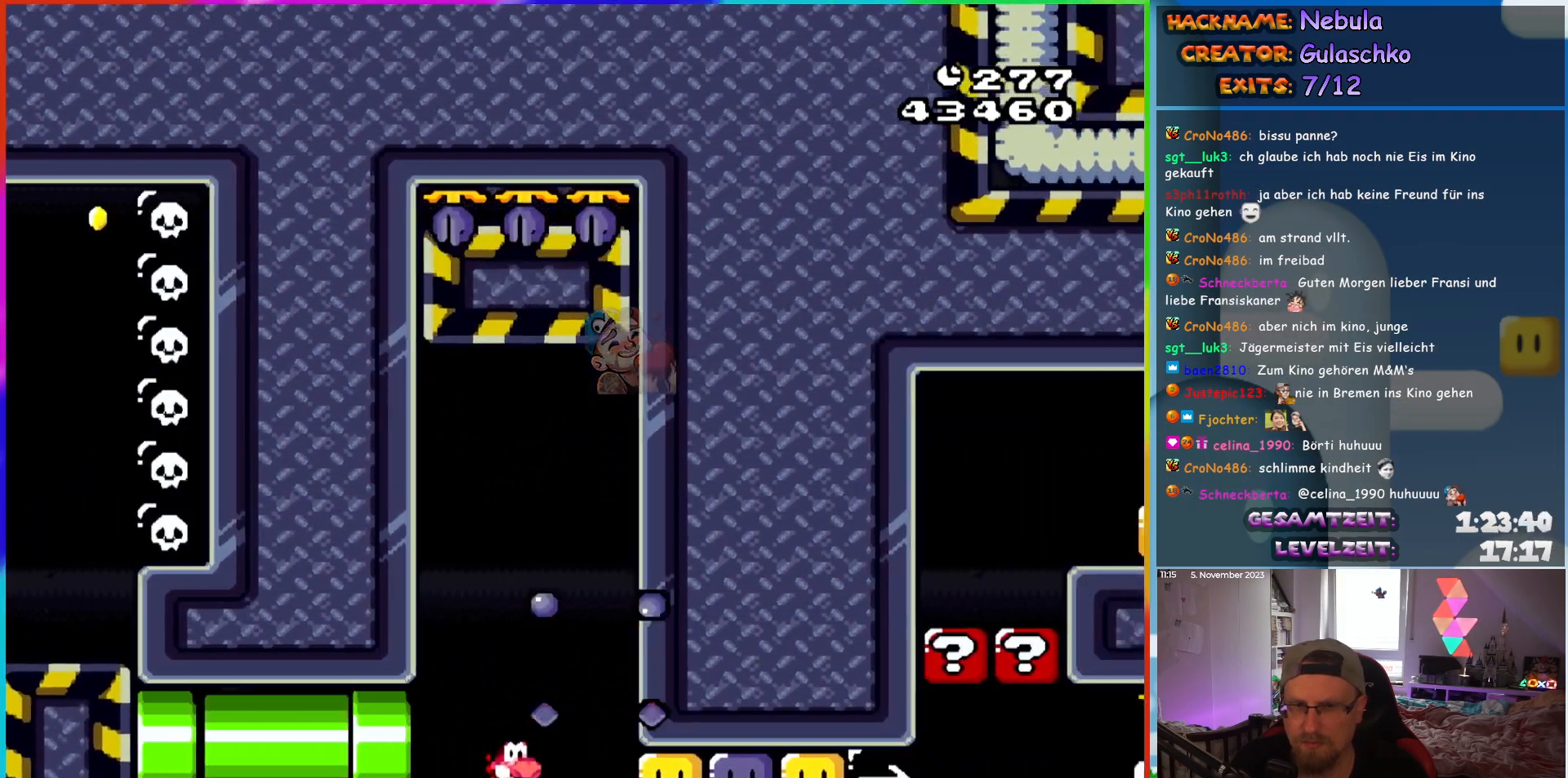
{"buttons": ["Y", "DPAD_RIGHT"], "events": [[317, "Y", "up"], [383, "Y", "down"], [450, "Y", "up"], [500, "Y", "down"]]}
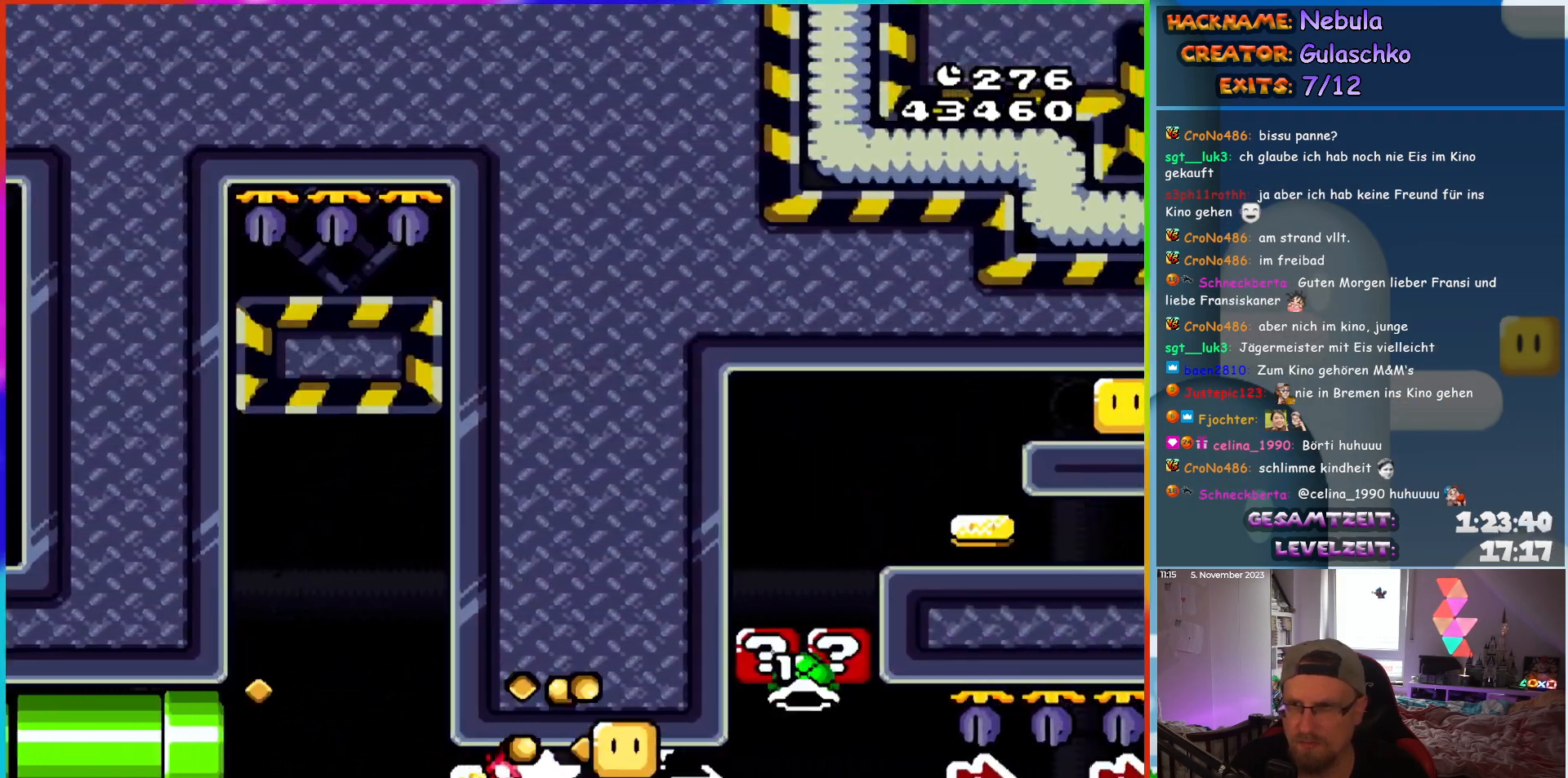
{"buttons": ["Y", "DPAD_RIGHT"], "events": []}
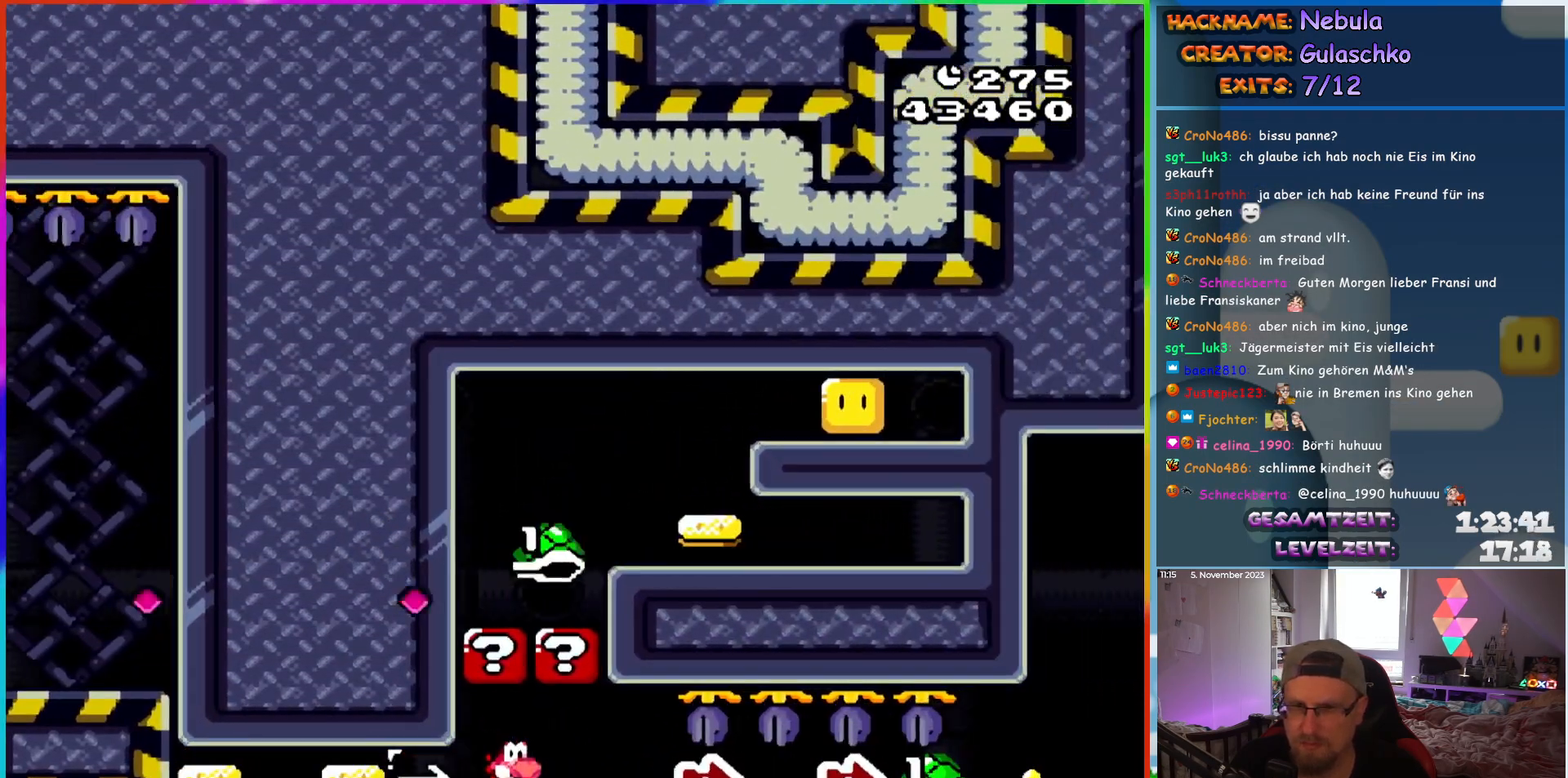
{"buttons": ["Y", "DPAD_RIGHT"], "events": []}
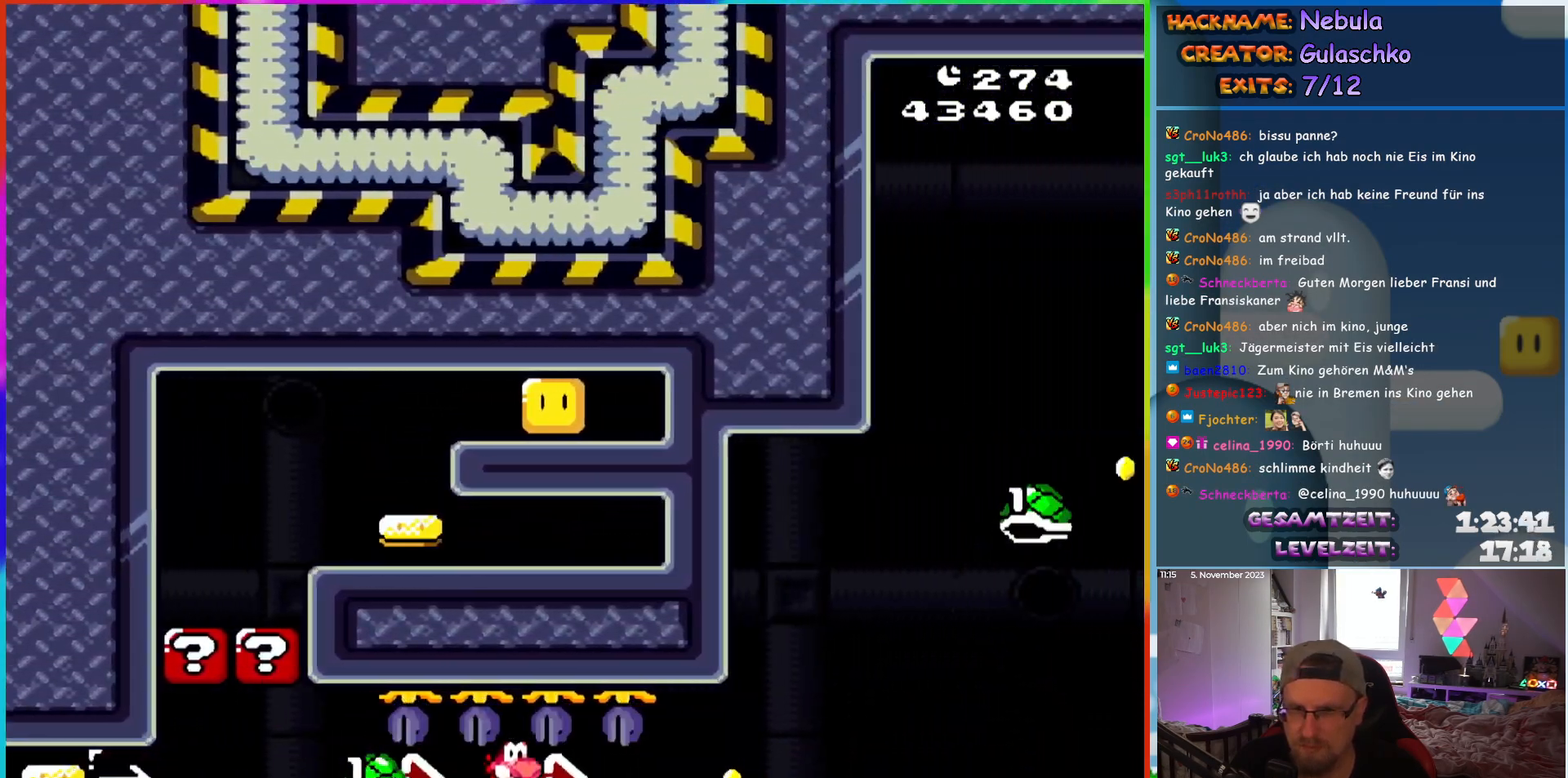
{"buttons": ["B", "Y", "DPAD_RIGHT"], "events": [[383, "B", "down"]]}
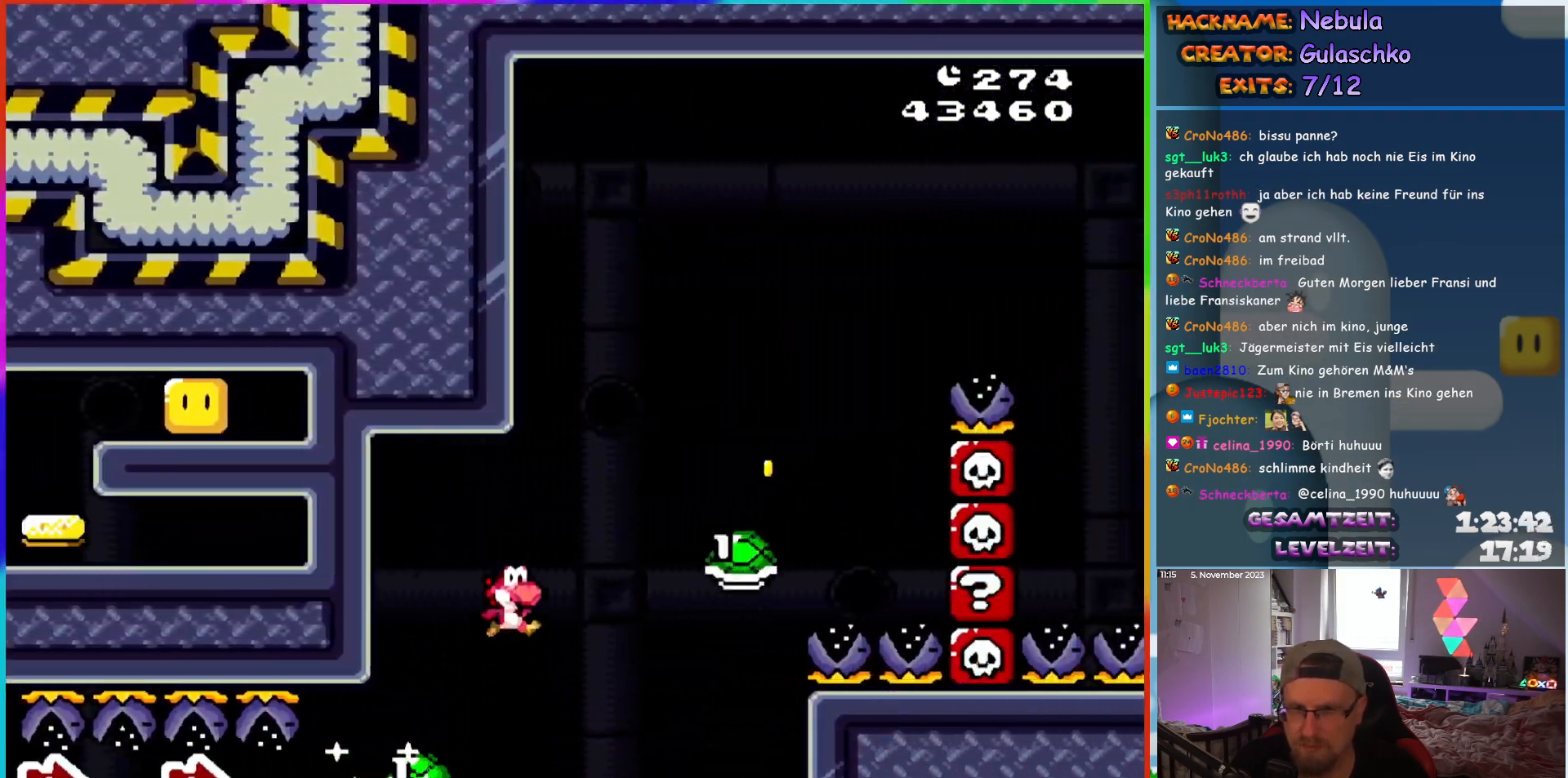
{"buttons": ["B", "Y", "DPAD_RIGHT"], "events": [[167, "DPAD_UP", "down"], [183, "DPAD_RIGHT", "up"], [200, "DPAD_LEFT", "down"], [200, "DPAD_UP", "up"], [333, "DPAD_LEFT", "up"], [333, "DPAD_UP", "down"], [367, "DPAD_RIGHT", "down"], [367, "DPAD_UP", "up"]]}
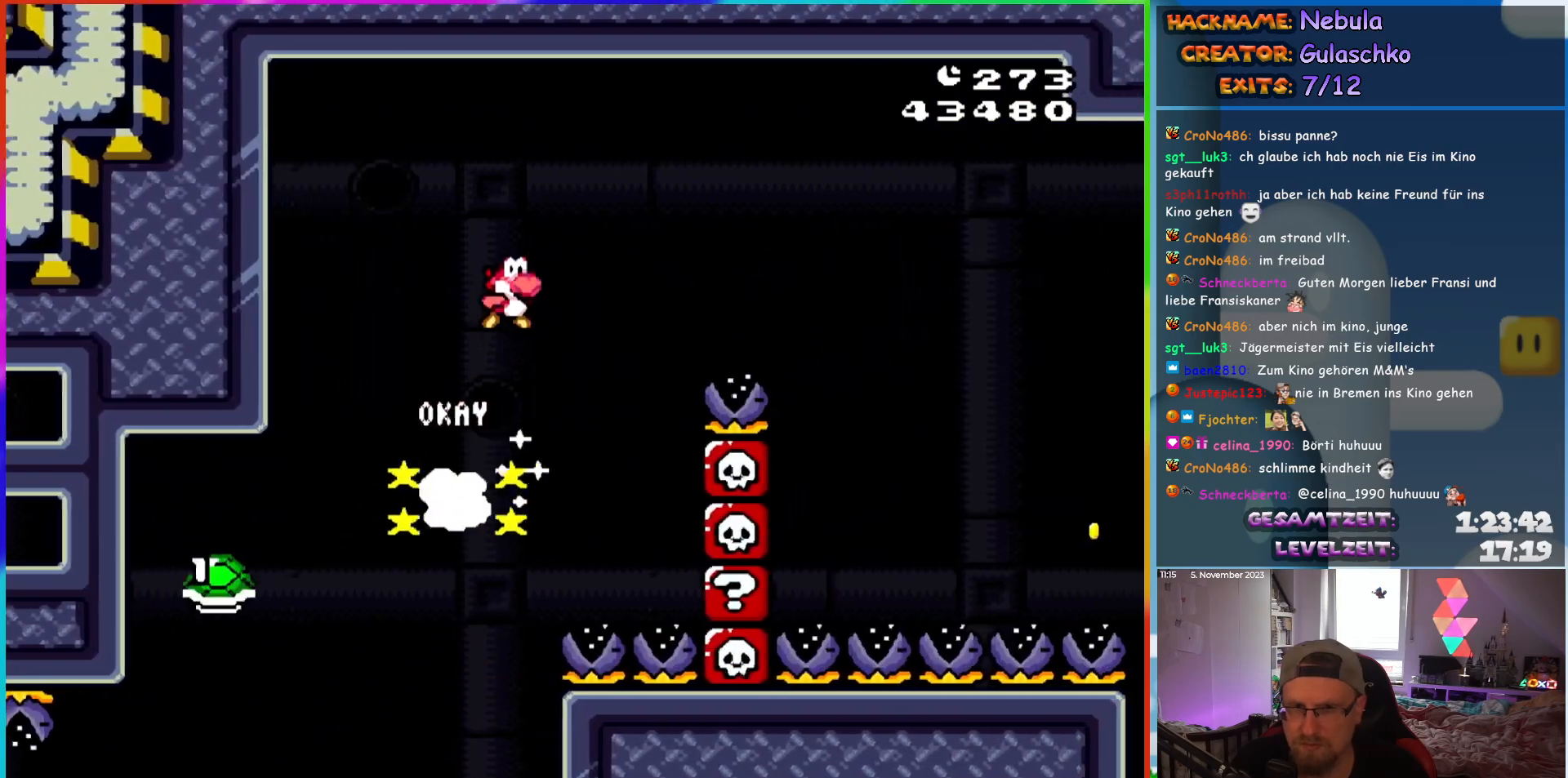
{"buttons": ["B", "Y", "DPAD_RIGHT"], "events": []}
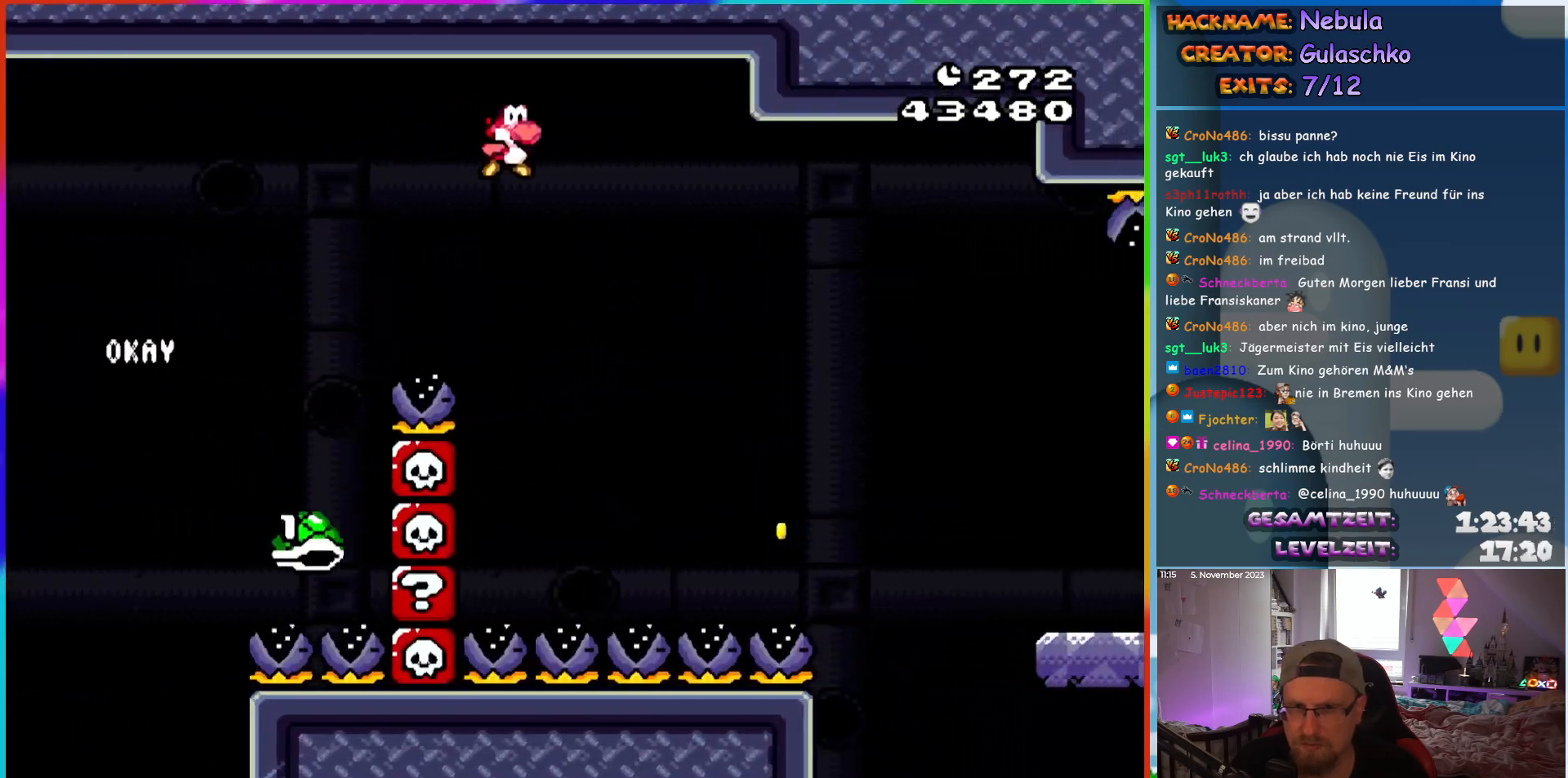
{"buttons": ["B", "Y", "DPAD_RIGHT"], "events": [[117, "DPAD_UP", "down"], [133, "DPAD_LEFT", "down"], [133, "DPAD_RIGHT", "up"], [150, "DPAD_UP", "up"], [300, "DPAD_UP", "down"], [333, "DPAD_LEFT", "up"], [333, "DPAD_RIGHT", "down"], [333, "DPAD_UP", "up"]]}
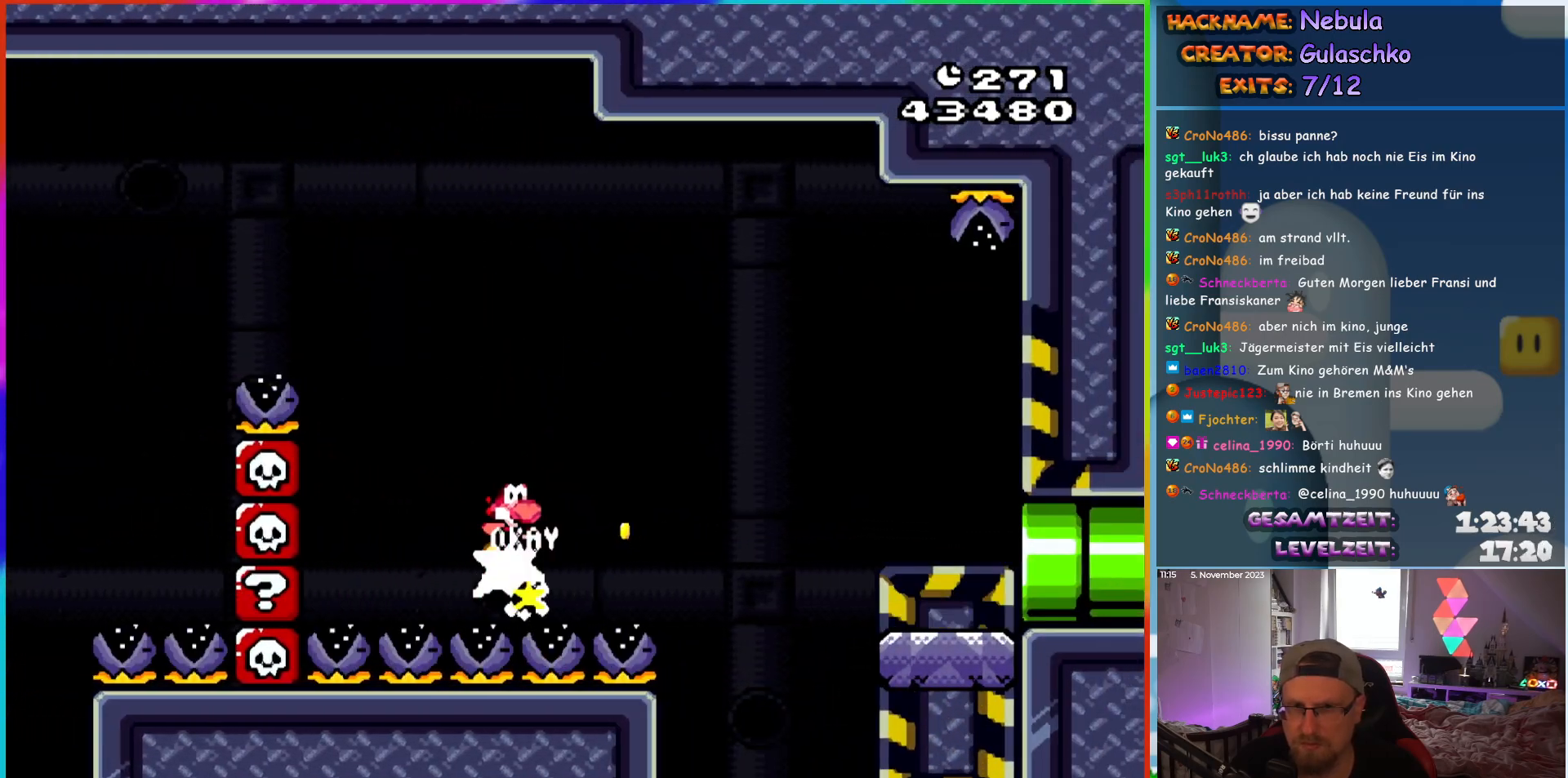
{"buttons": ["B", "Y", "DPAD_RIGHT"], "events": []}
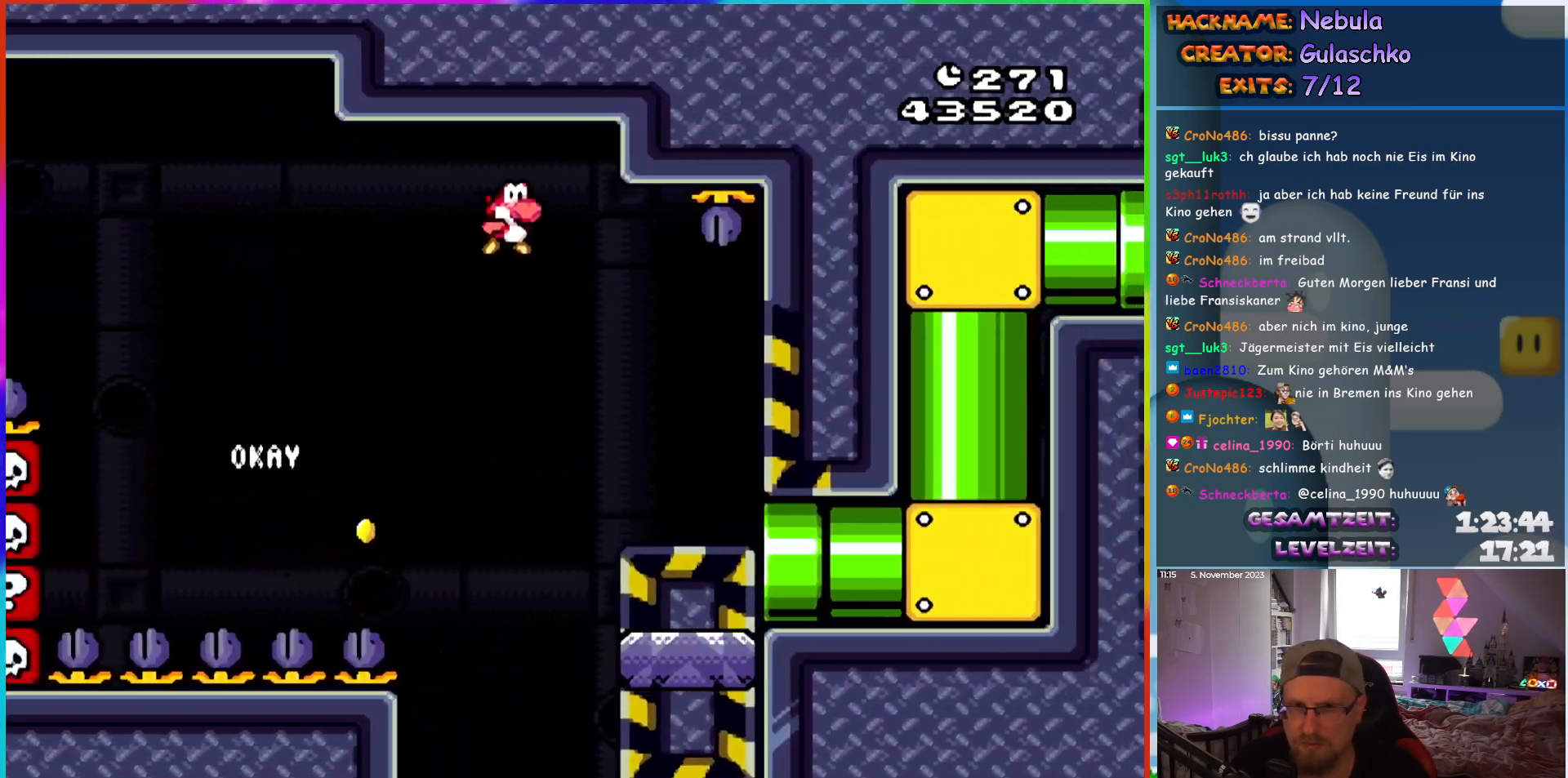
{"buttons": ["B", "Y", "DPAD_RIGHT"], "events": [[33, "DPAD_RIGHT", "up"], [33, "DPAD_UP", "down"], [50, "DPAD_LEFT", "down"], [83, "DPAD_UP", "up"], [200, "DPAD_LEFT", "up"], [200, "DPAD_UP", "down"], [217, "DPAD_RIGHT", "down"], [217, "DPAD_UP", "up"]]}
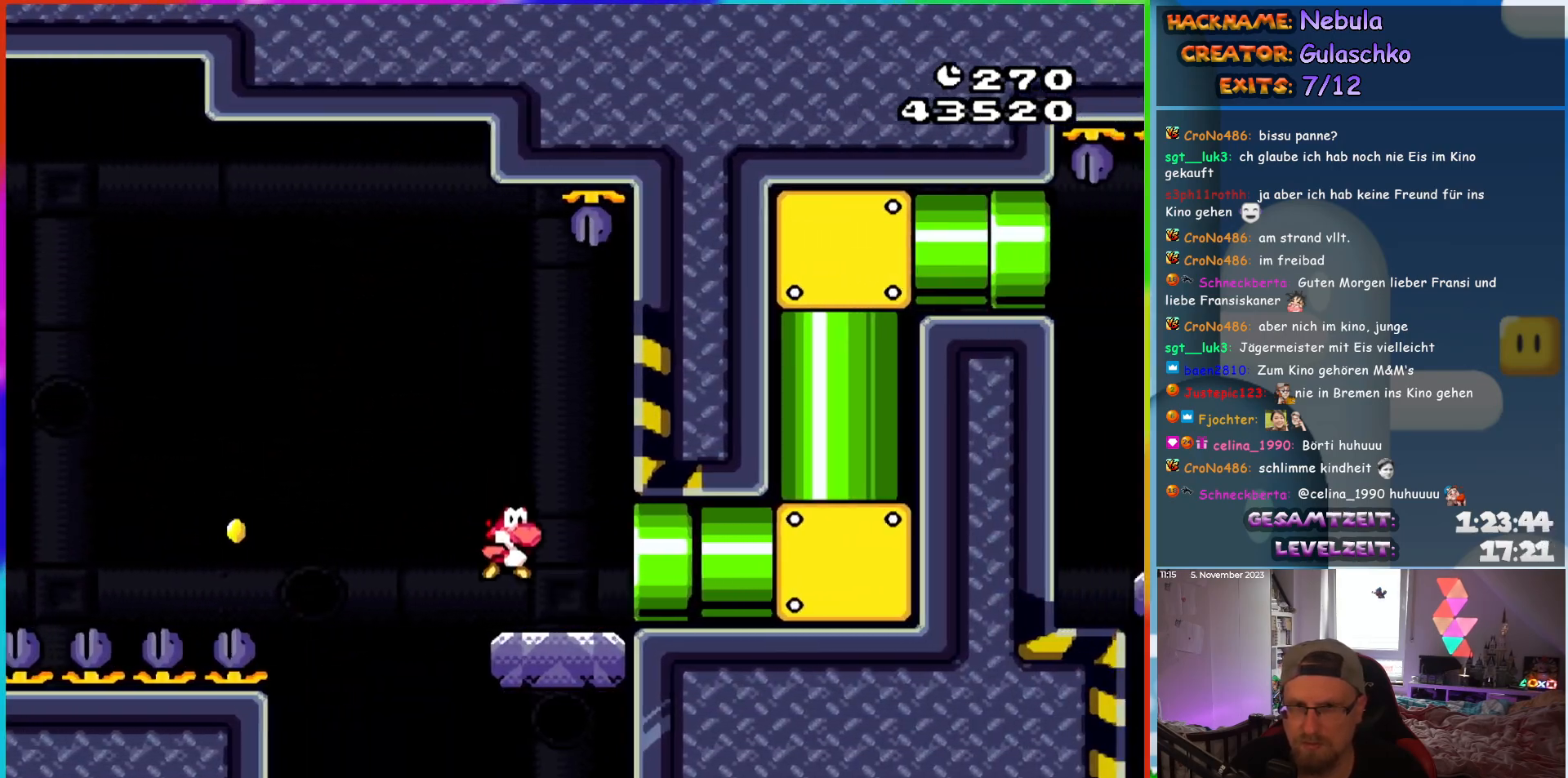
{"buttons": ["B", "Y"], "events": [[450, "DPAD_RIGHT", "up"]]}
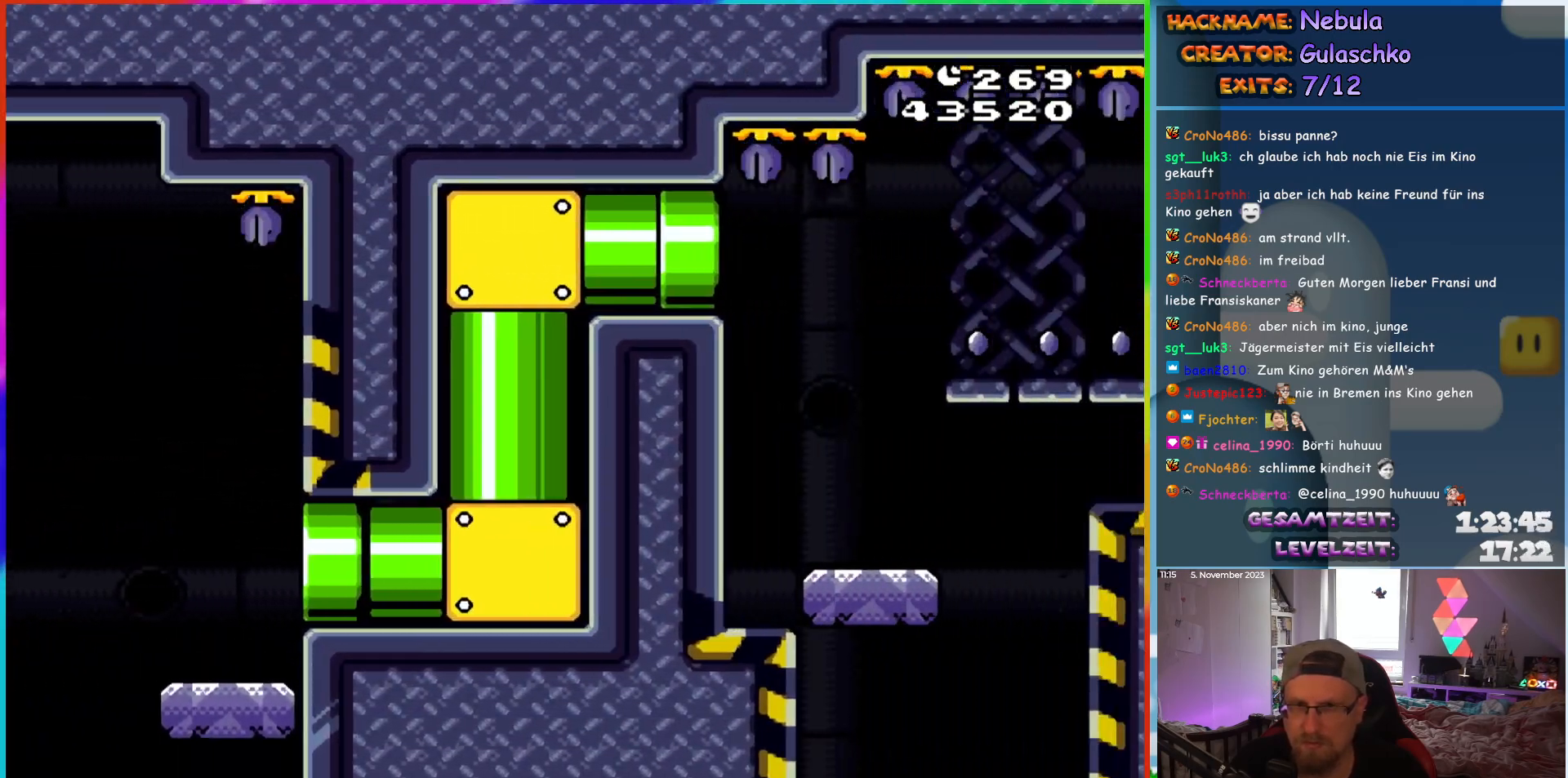
{"buttons": ["Y", "DPAD_RIGHT"], "events": [[83, "DPAD_RIGHT", "down"], [500, "B", "up"]]}